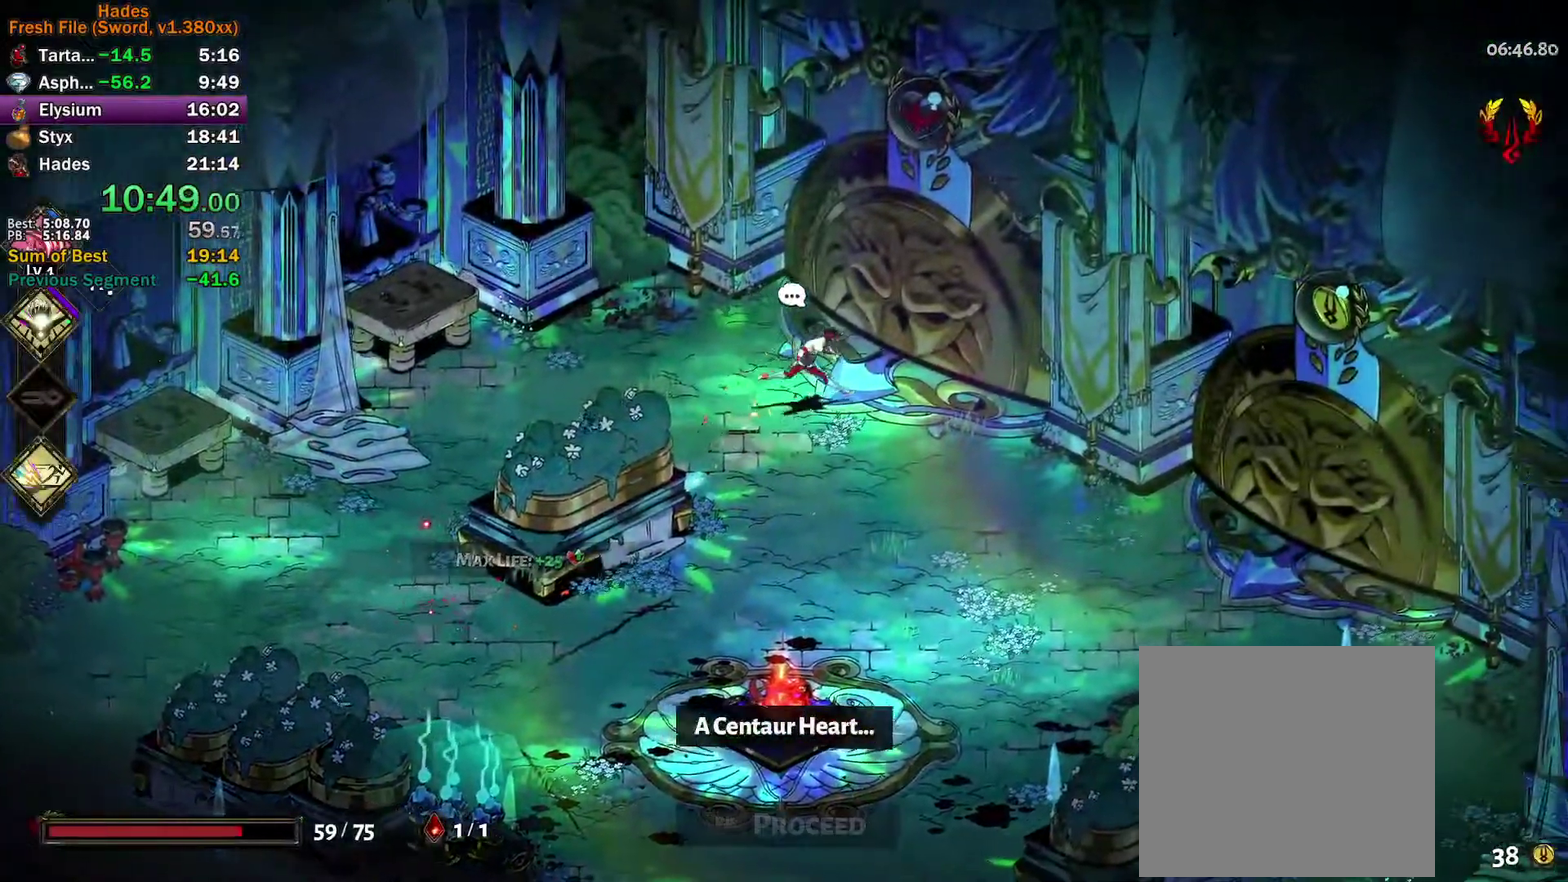
Gameplay with a controller (Xbox layout); each line is a JSON object with the inputs held at the frame after it. "events" lists button and stick changes between this image and that frame as [ms after this image, input, new state], when the widget could be followed in between. Not read: R3 right_stick.
{"buttons": [], "left_stick": "up", "events": [[183, "left_stick", "down-right"], [500, "left_stick", "up"]]}
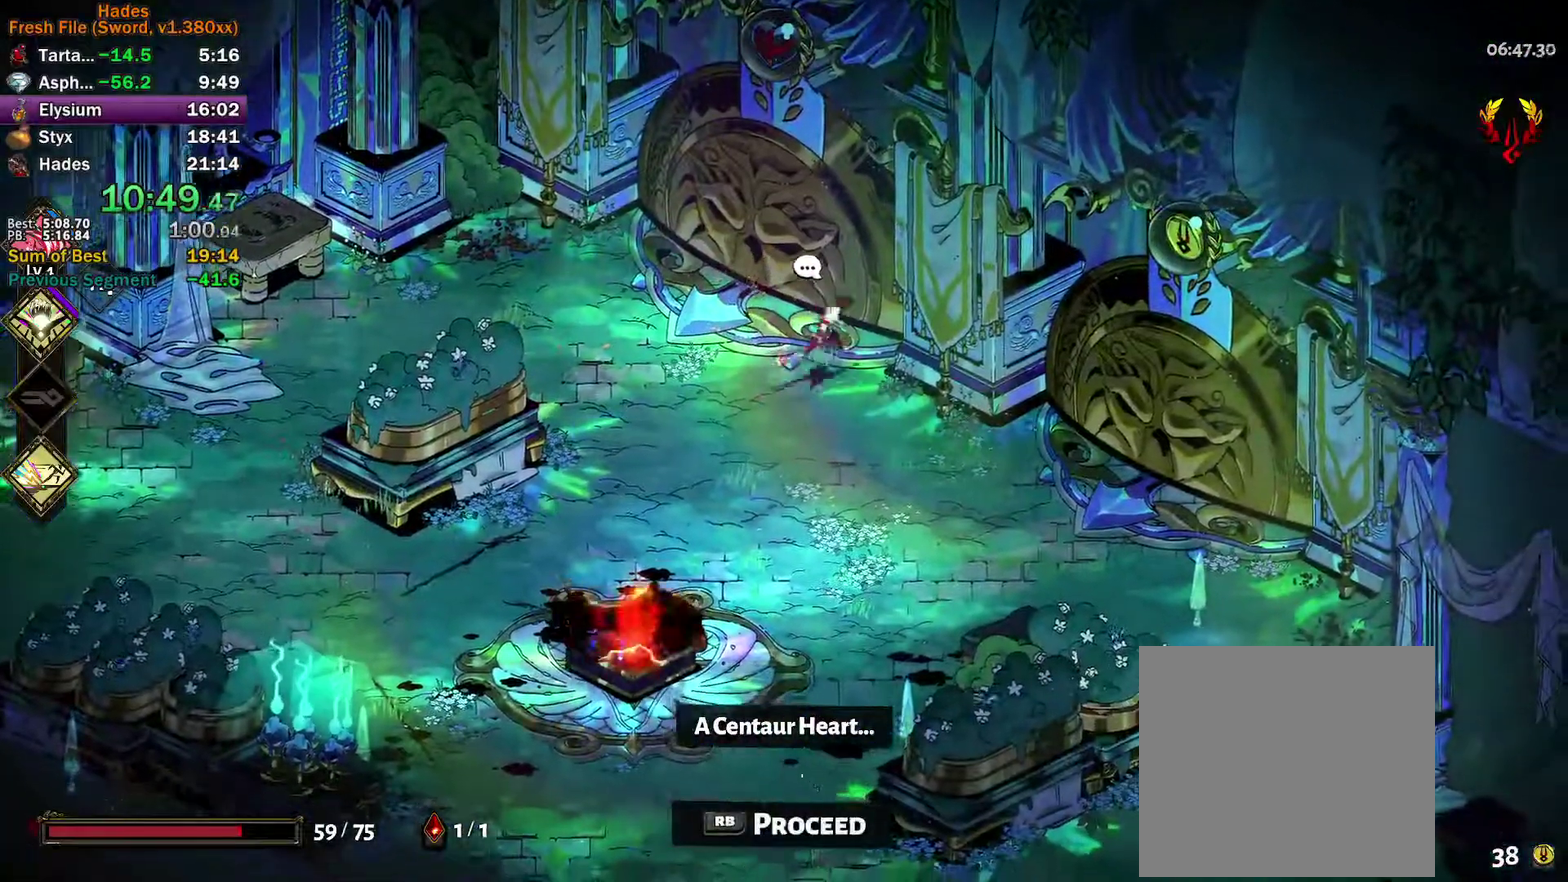
{"buttons": ["R1"], "left_stick": "center", "events": [[100, "R1", "down"], [167, "left_stick", "right"], [200, "R1", "up"], [217, "left_stick", "center"], [283, "R1", "down"], [400, "R1", "up"], [467, "R1", "down"]]}
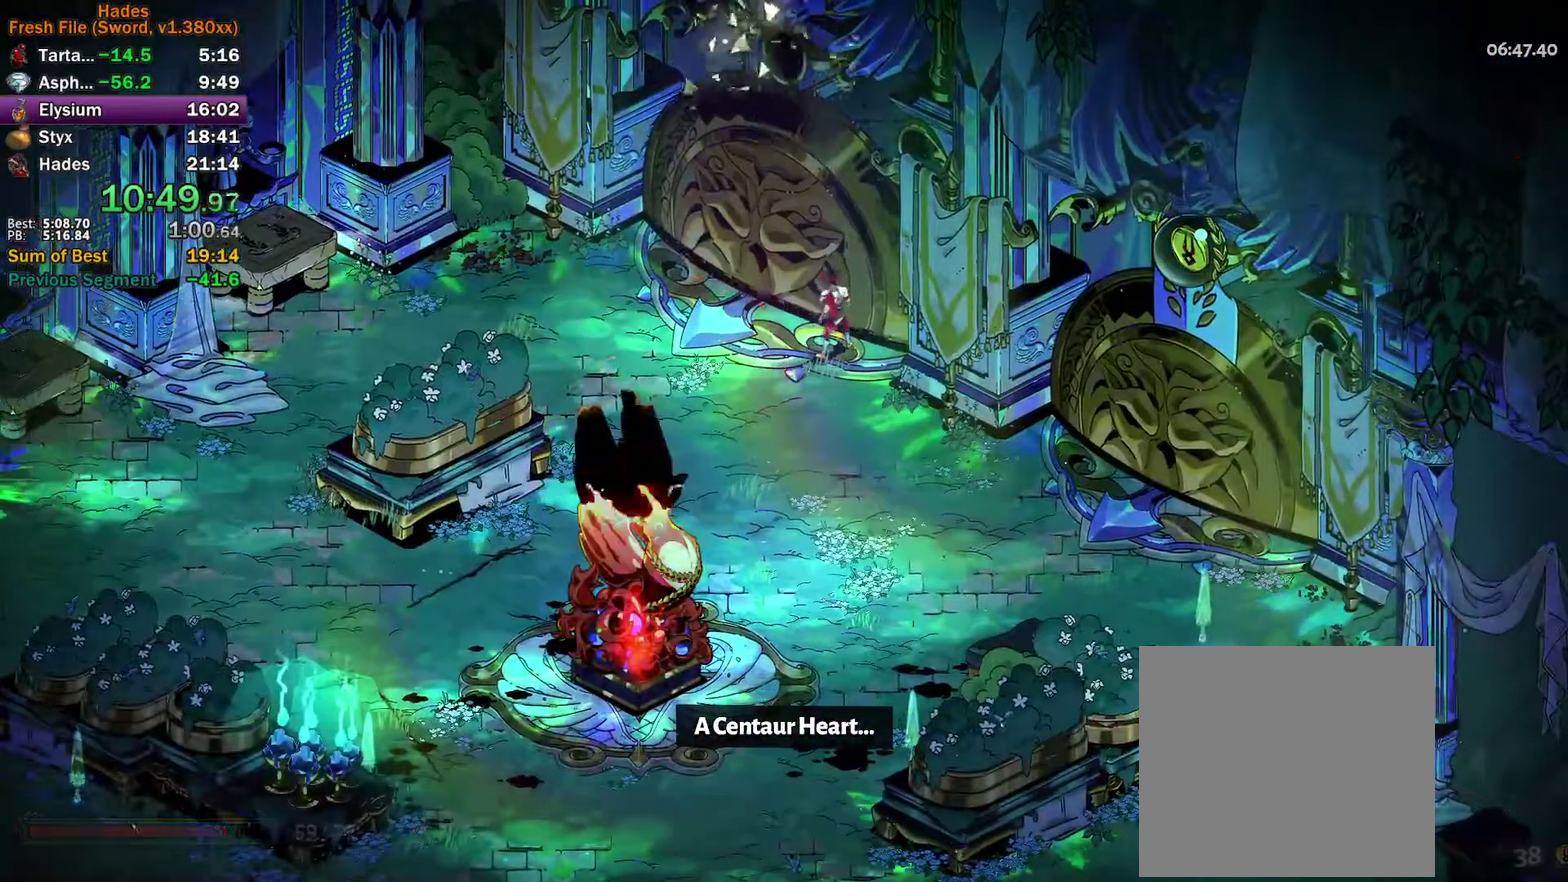
{"buttons": [], "left_stick": "center", "events": [[67, "R1", "up"]]}
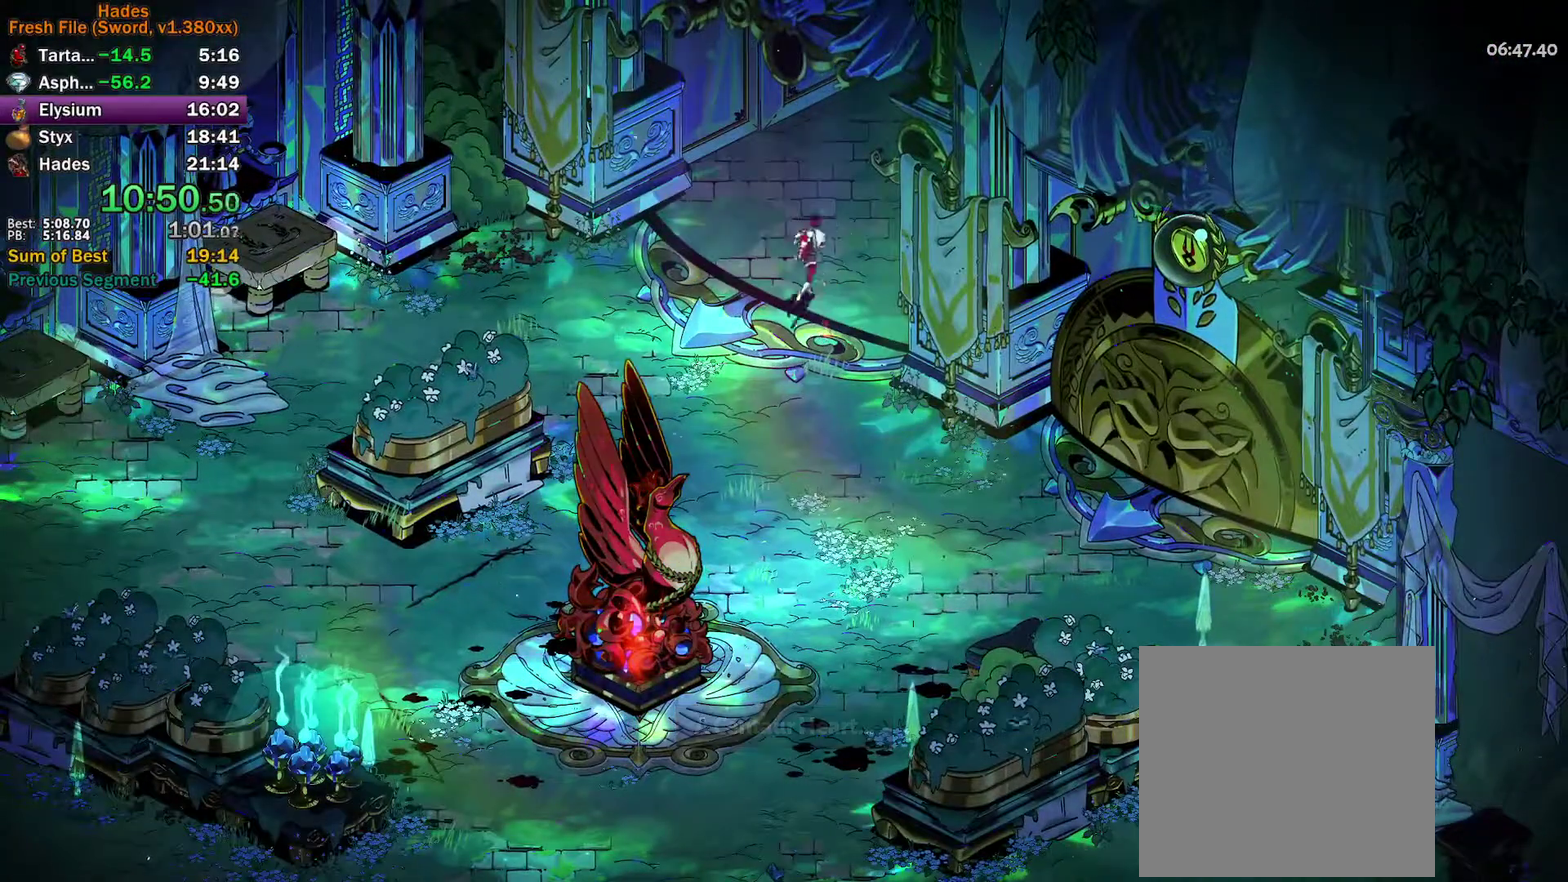
{"buttons": [], "left_stick": "center", "events": []}
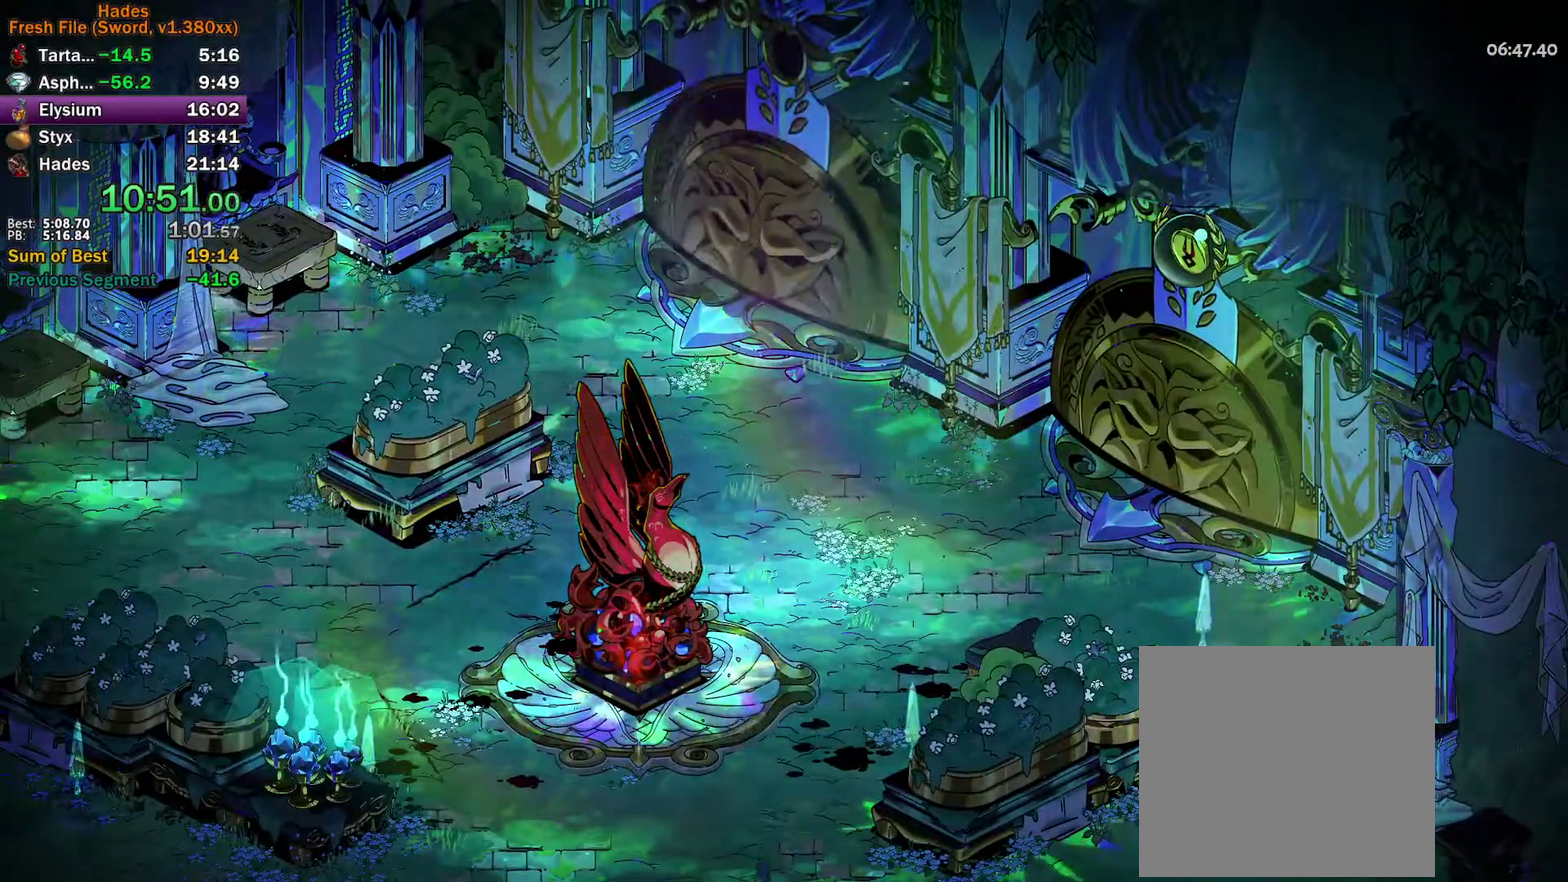
{"buttons": ["A"], "left_stick": "up-right", "events": [[267, "left_stick", "up-right"], [367, "A", "down"], [417, "A", "up"], [483, "A", "down"]]}
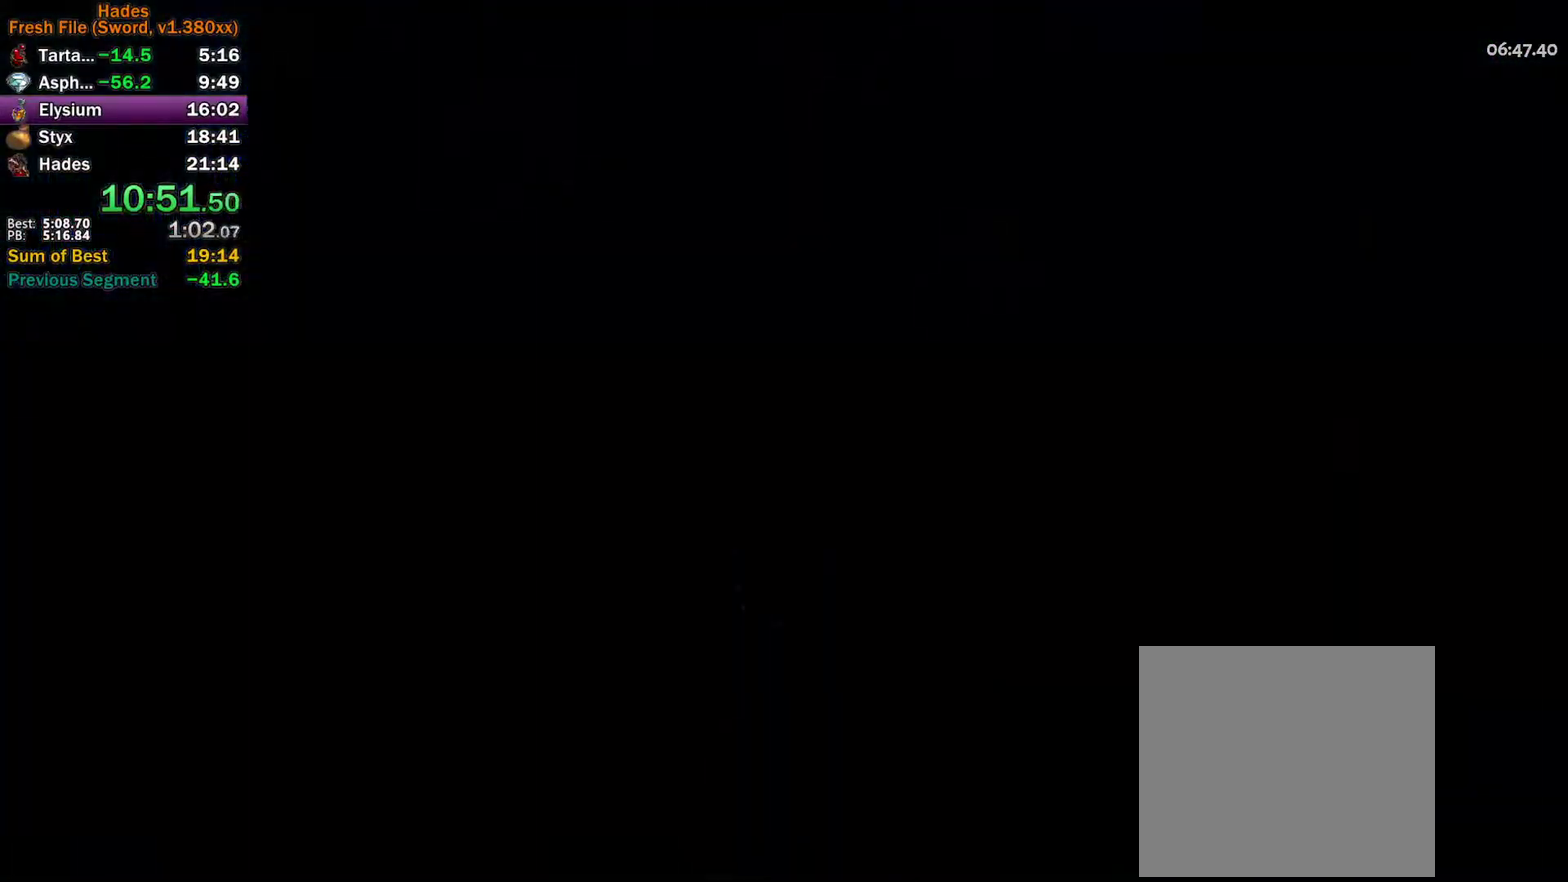
{"buttons": [], "left_stick": "up", "events": [[50, "A", "up"], [133, "A", "down"], [217, "A", "up"], [217, "left_stick", "up"], [283, "A", "down"], [350, "A", "up"], [433, "A", "down"], [483, "A", "up"]]}
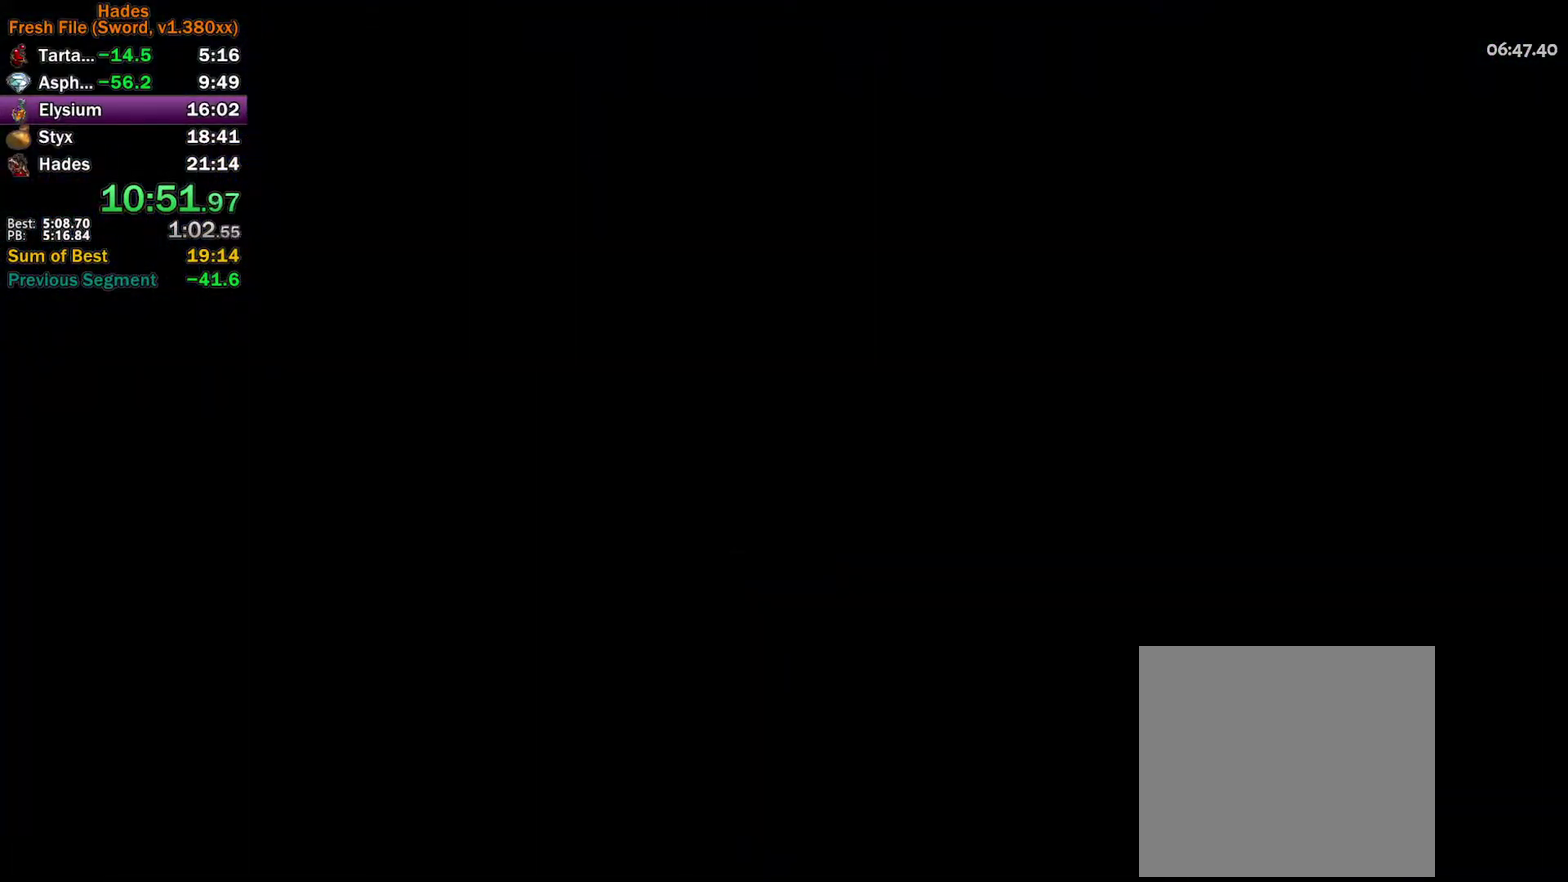
{"buttons": [], "left_stick": "up-right", "events": [[83, "A", "down"], [133, "A", "up"], [167, "left_stick", "up-right"], [217, "A", "down"], [283, "A", "up"], [350, "A", "down"], [350, "left_stick", "up"], [433, "A", "up"], [483, "left_stick", "up-right"]]}
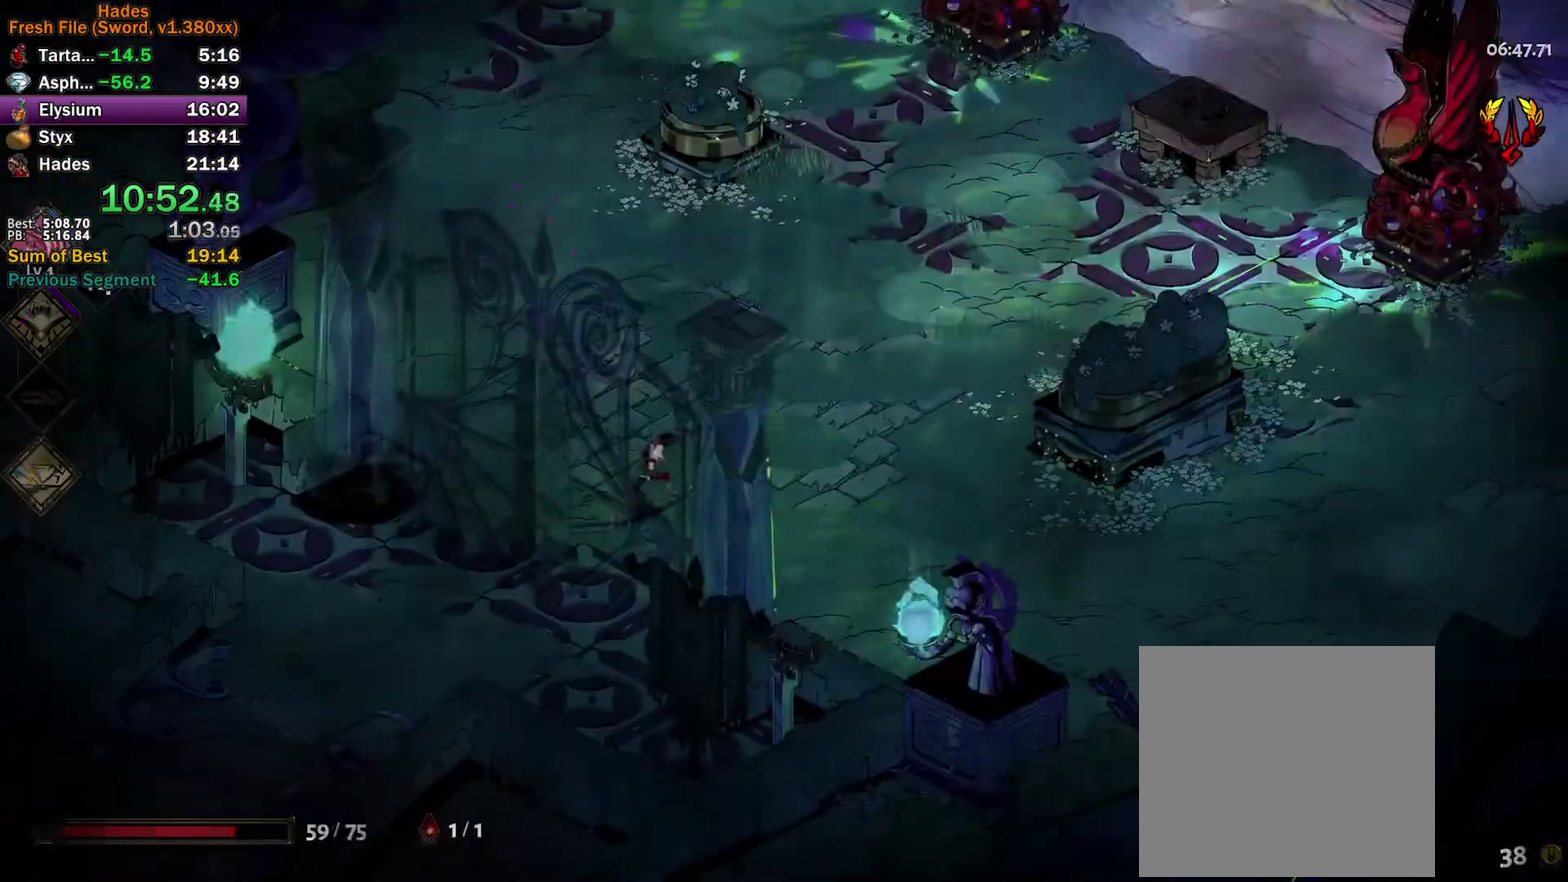
{"buttons": ["A"], "left_stick": "up", "events": [[17, "A", "down"], [67, "A", "up"], [217, "left_stick", "up"], [333, "A", "down"], [400, "A", "up"], [483, "A", "down"]]}
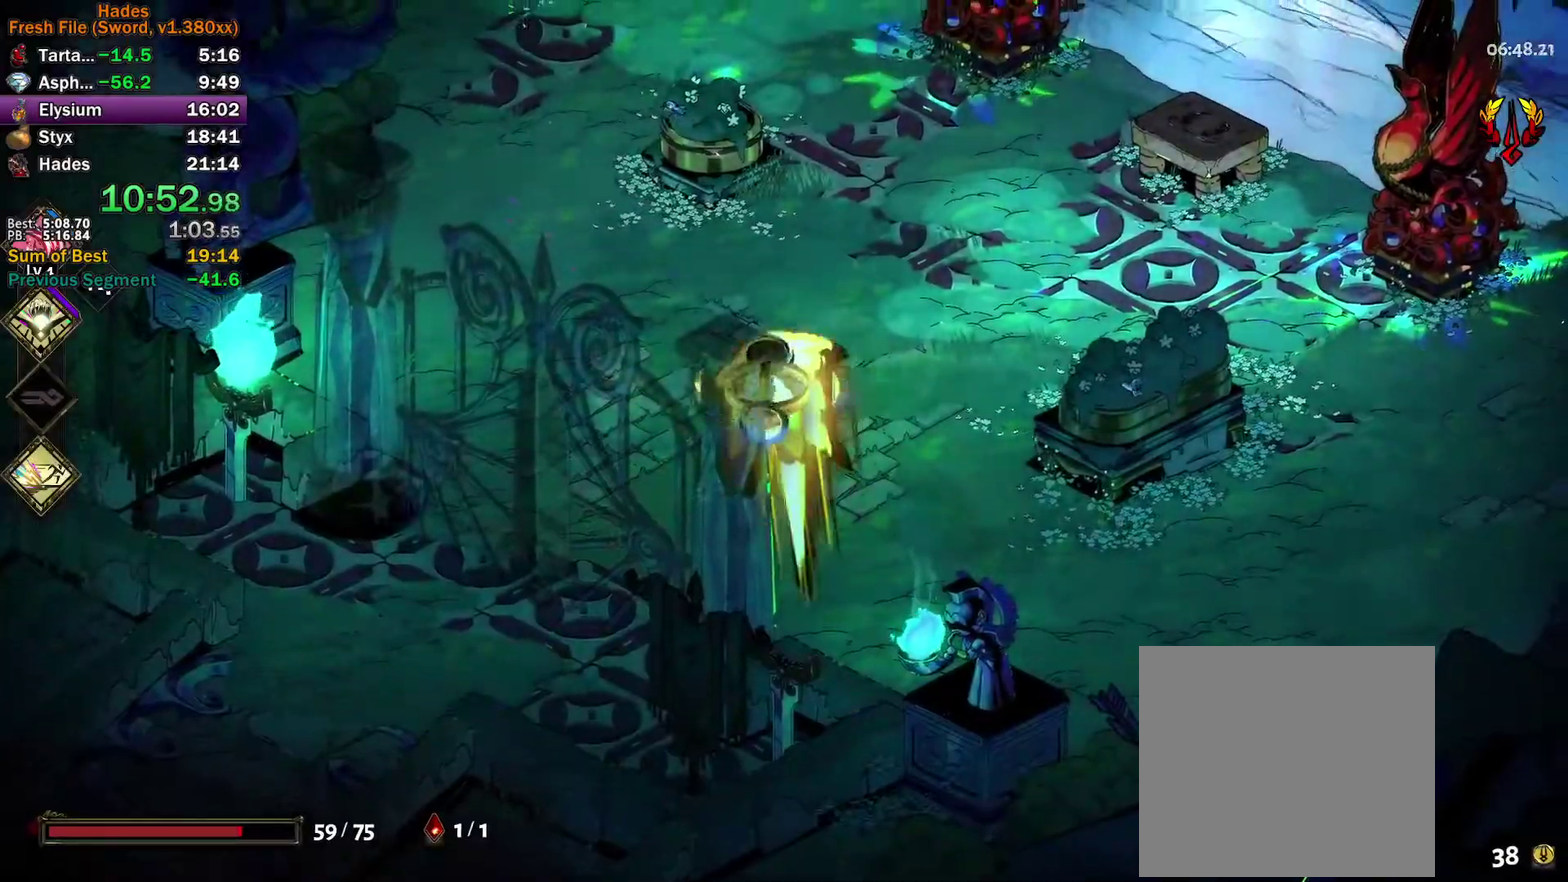
{"buttons": [], "left_stick": "up", "events": [[33, "A", "up"], [117, "A", "down"], [183, "A", "up"], [267, "A", "down"], [333, "A", "up"], [333, "left_stick", "up-right"], [450, "left_stick", "up"]]}
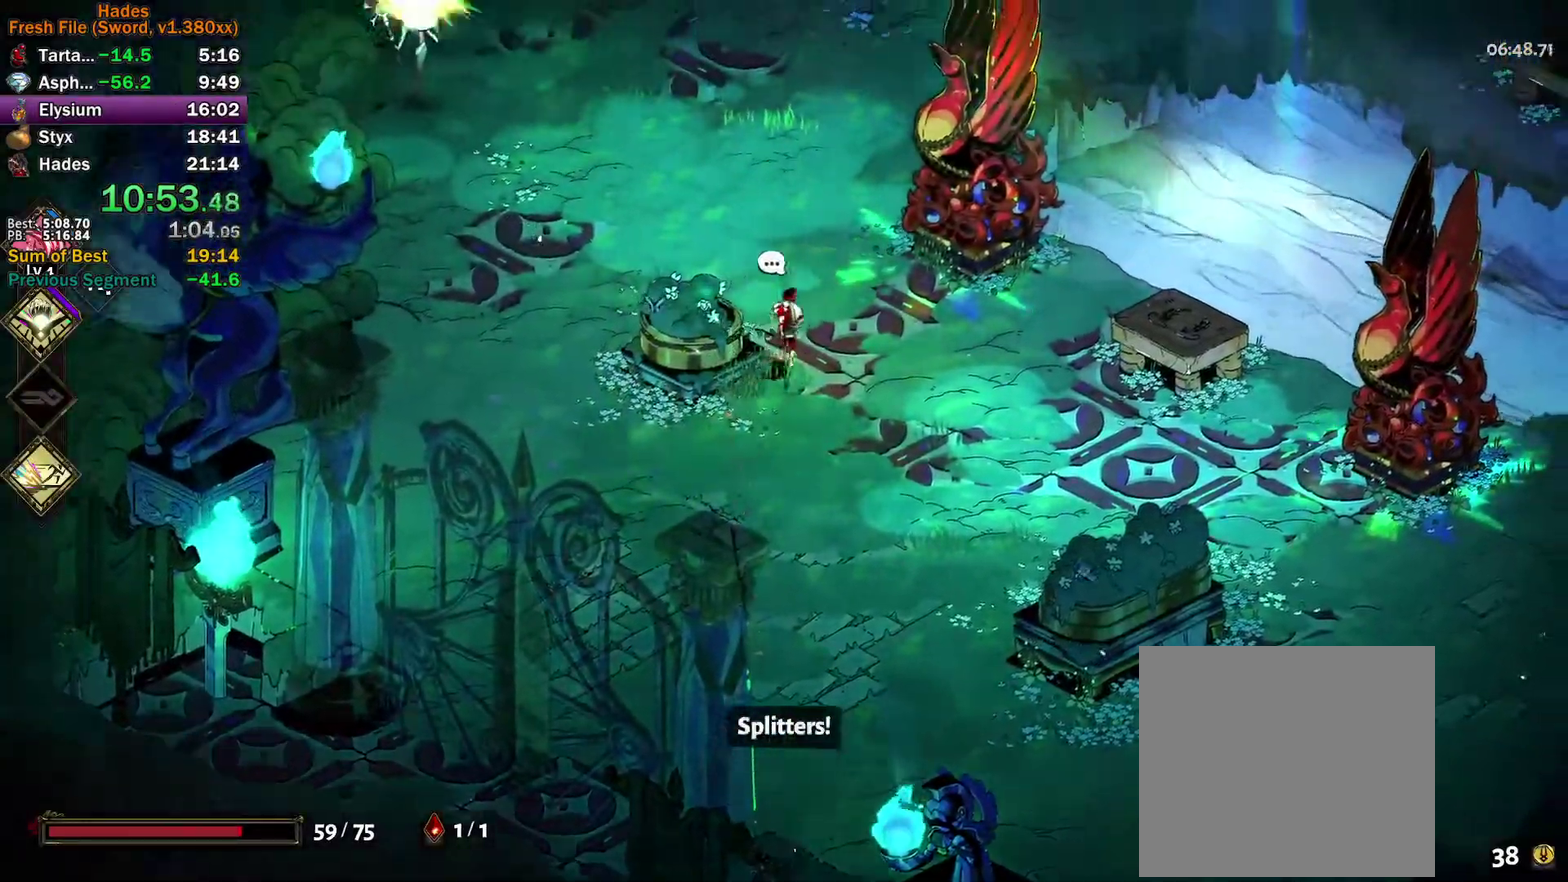
{"buttons": [], "left_stick": "left", "events": [[83, "left_stick", "up-left"], [267, "left_stick", "left"]]}
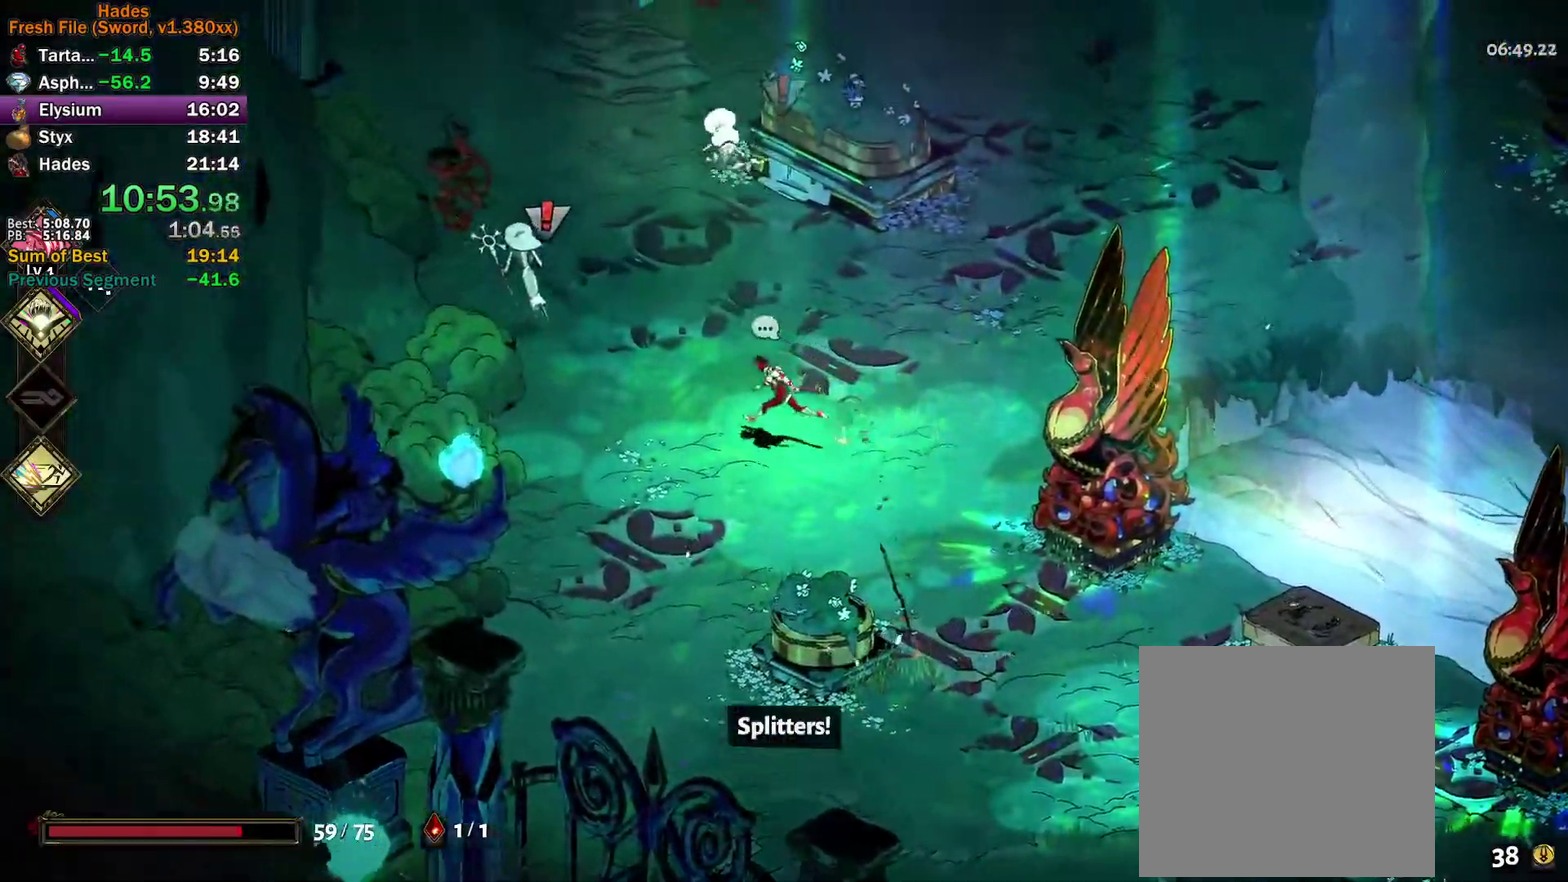
{"buttons": ["Y"], "left_stick": "center", "events": [[233, "left_stick", "right"], [317, "left_stick", "down-left"], [367, "left_stick", "center"], [383, "Y", "down"]]}
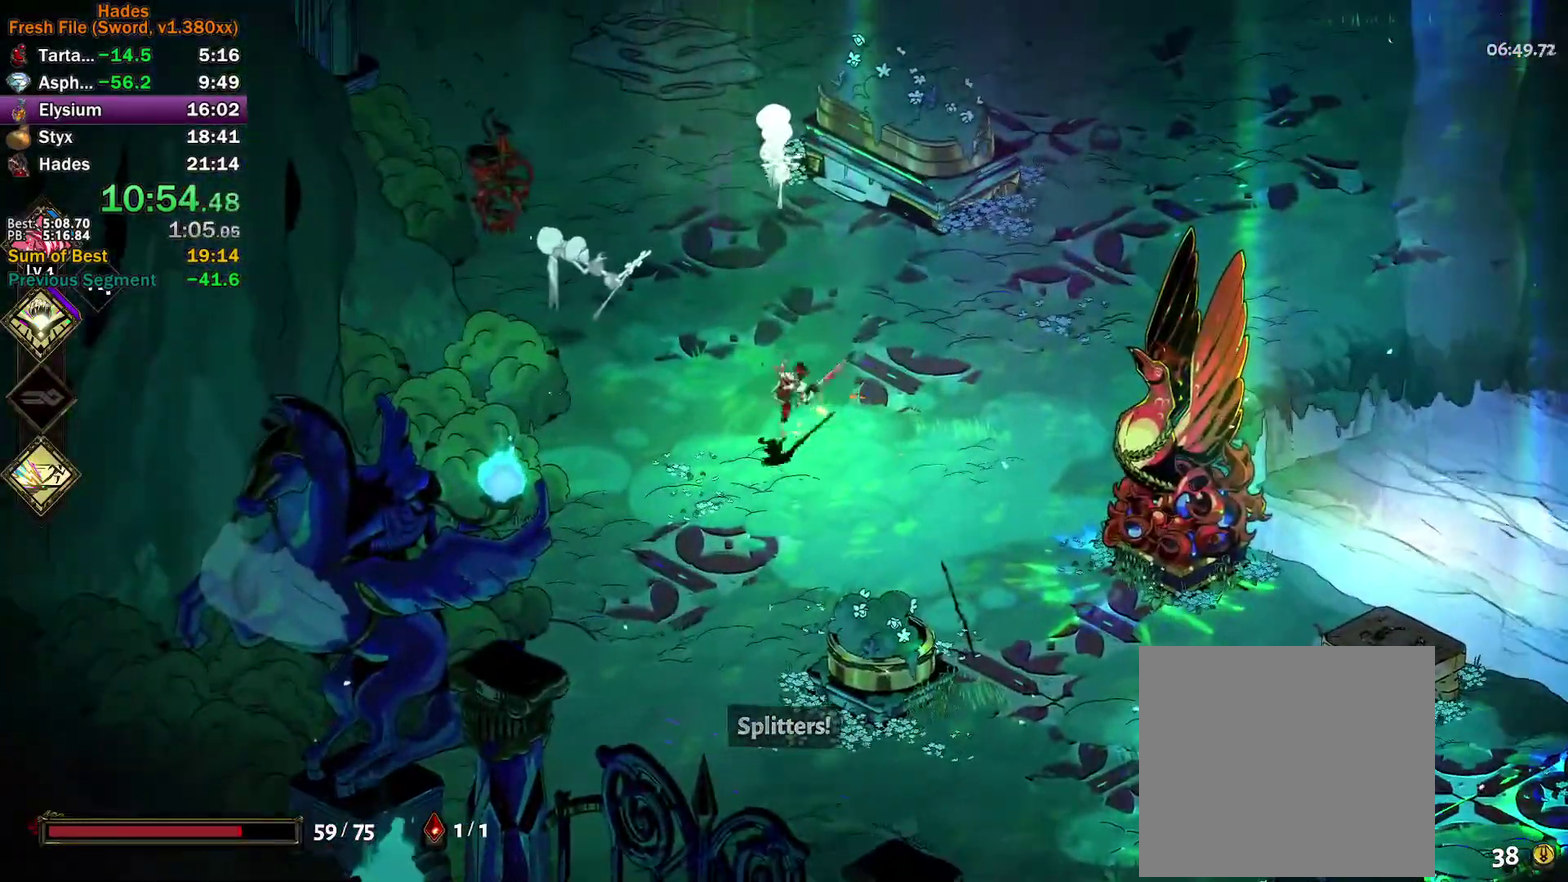
{"buttons": ["A"], "left_stick": "right", "events": [[67, "left_stick", "up"], [167, "left_stick", "up-left"], [217, "Y", "up"], [300, "left_stick", "up-right"], [333, "A", "down"], [350, "left_stick", "right"], [383, "A", "up"], [450, "A", "down"]]}
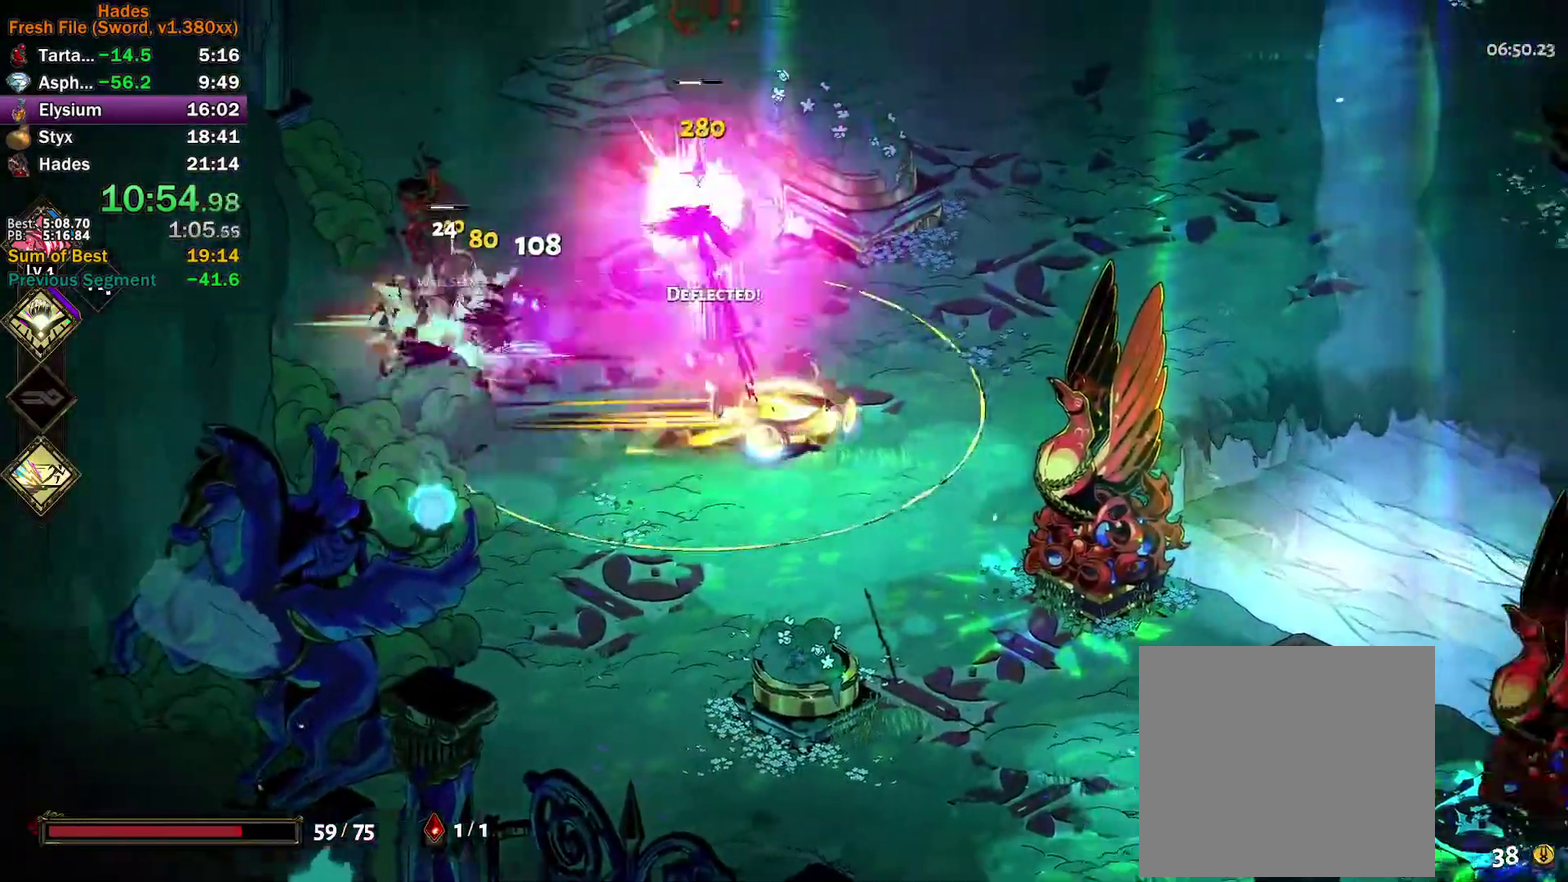
{"buttons": [], "left_stick": "right", "events": [[33, "A", "up"], [83, "A", "down"], [150, "A", "up"], [167, "left_stick", "up-left"], [317, "left_stick", "up"], [400, "left_stick", "up-left"], [483, "left_stick", "right"]]}
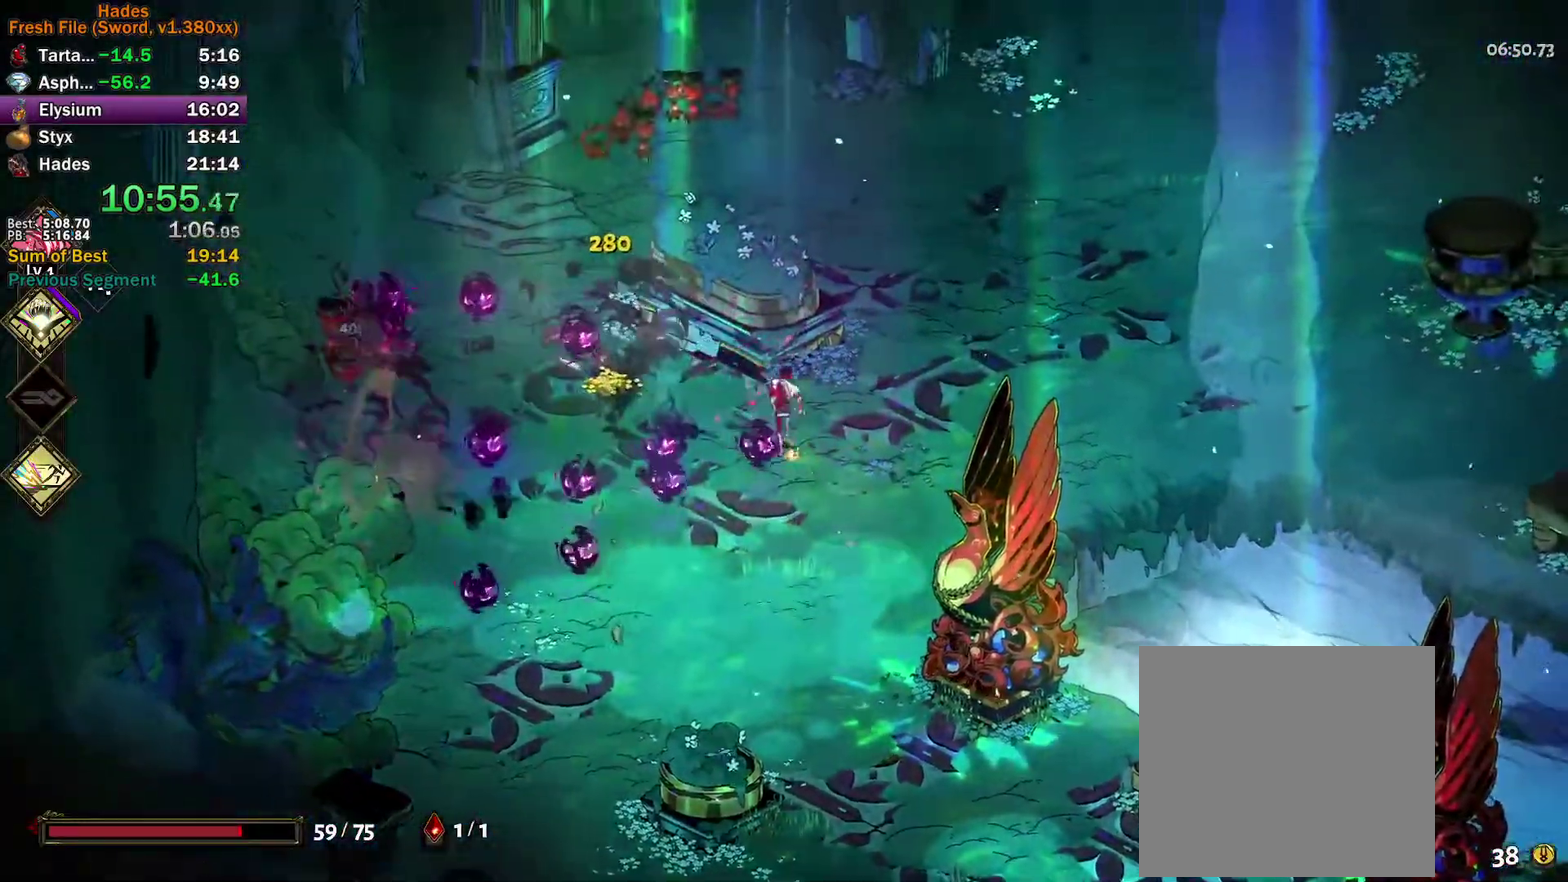
{"buttons": ["A"], "left_stick": "down", "events": [[100, "left_stick", "down-right"], [150, "A", "down"], [200, "A", "up"], [217, "left_stick", "down-left"], [283, "A", "down"], [317, "left_stick", "down"], [383, "A", "up"], [433, "A", "down"]]}
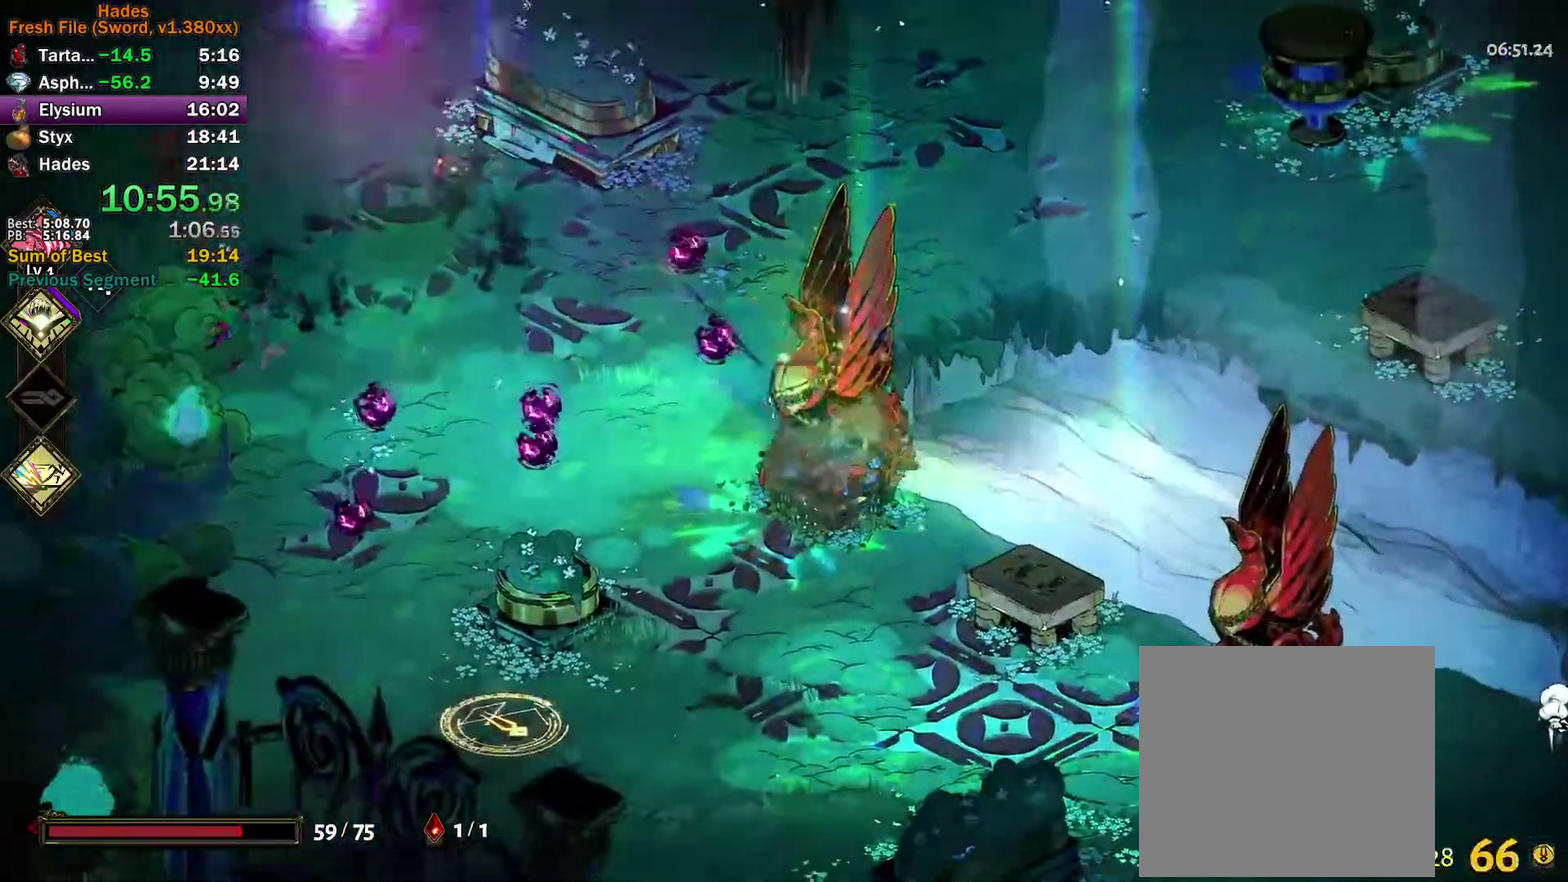
{"buttons": ["Y", "L3"], "left_stick": "down-left", "events": [[33, "A", "up"], [67, "left_stick", "down-left"], [267, "A", "down"], [350, "A", "up"], [433, "Y", "down"], [500, "L3", "down"]]}
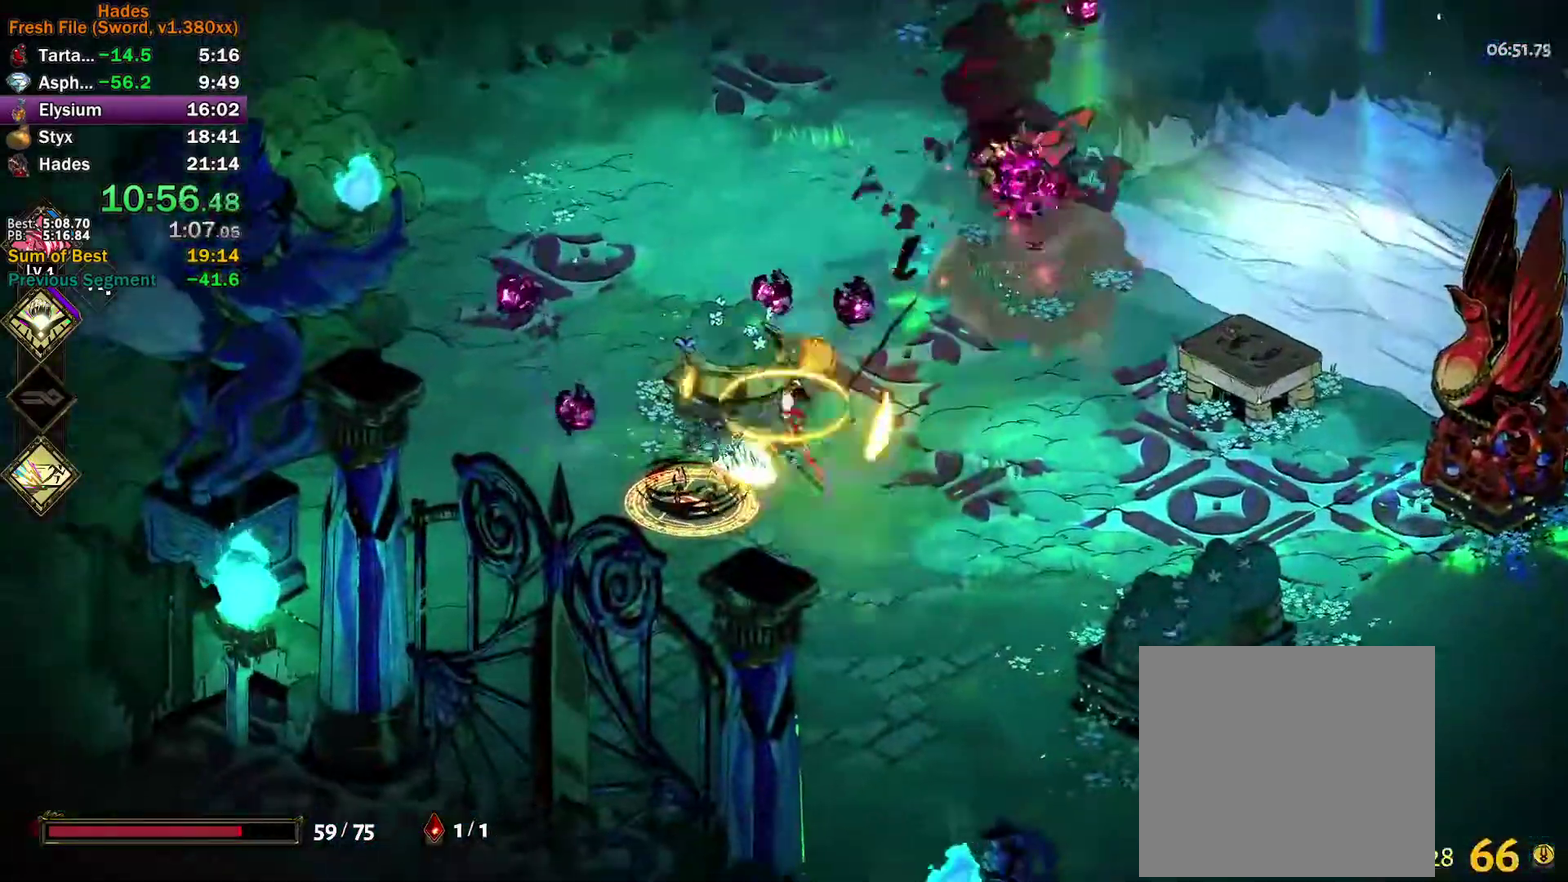
{"buttons": ["A"], "left_stick": "down-left", "events": [[183, "Y", "up"], [300, "A", "down"], [300, "X", "down"], [333, "X", "up"], [383, "A", "up"], [417, "A", "down"], [450, "X", "down"], [483, "X", "up"], [500, "L3", "up"]]}
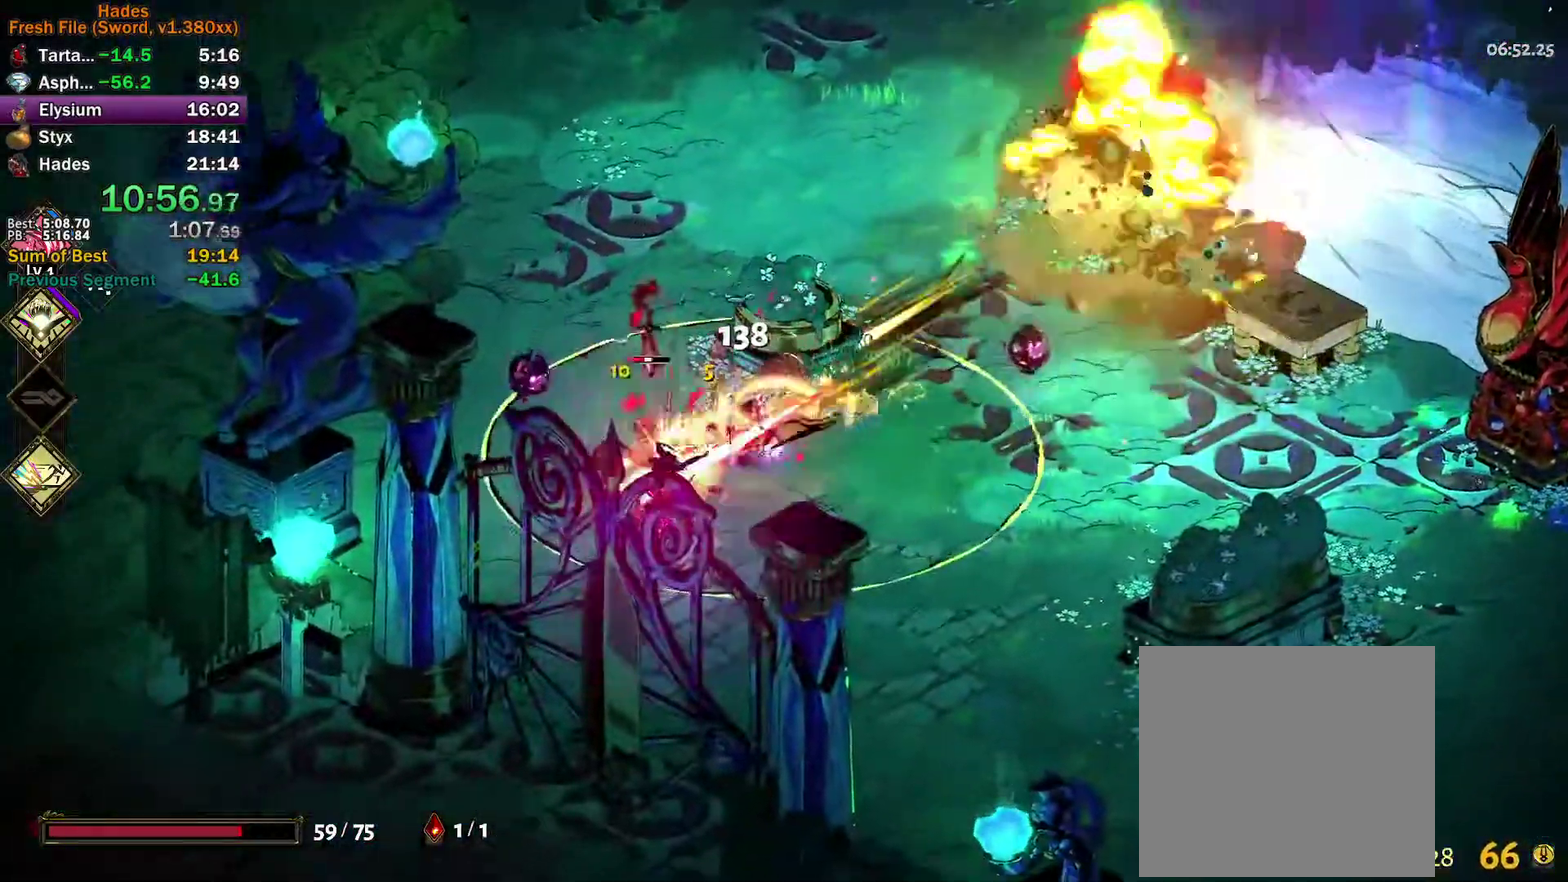
{"buttons": [], "left_stick": "right", "events": [[17, "A", "up"], [67, "A", "down"], [150, "left_stick", "up-right"], [200, "X", "down"], [250, "left_stick", "right"], [267, "X", "up"], [300, "A", "up"]]}
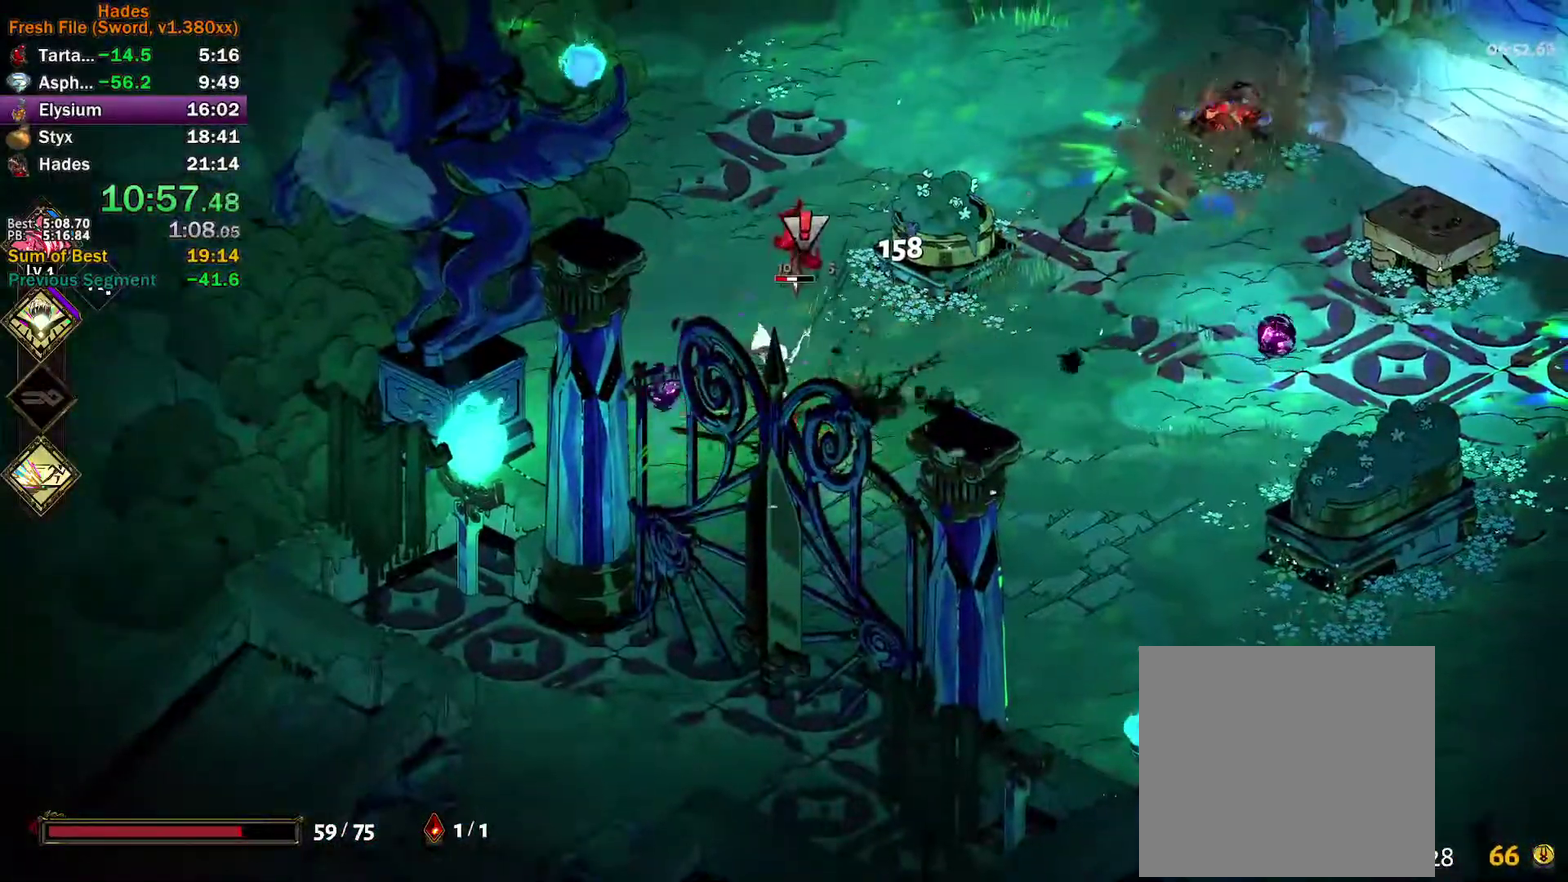
{"buttons": ["A"], "left_stick": "up-right", "events": [[133, "A", "down"], [200, "A", "up"], [200, "left_stick", "up-right"], [300, "A", "down"], [350, "A", "up"], [433, "A", "down"]]}
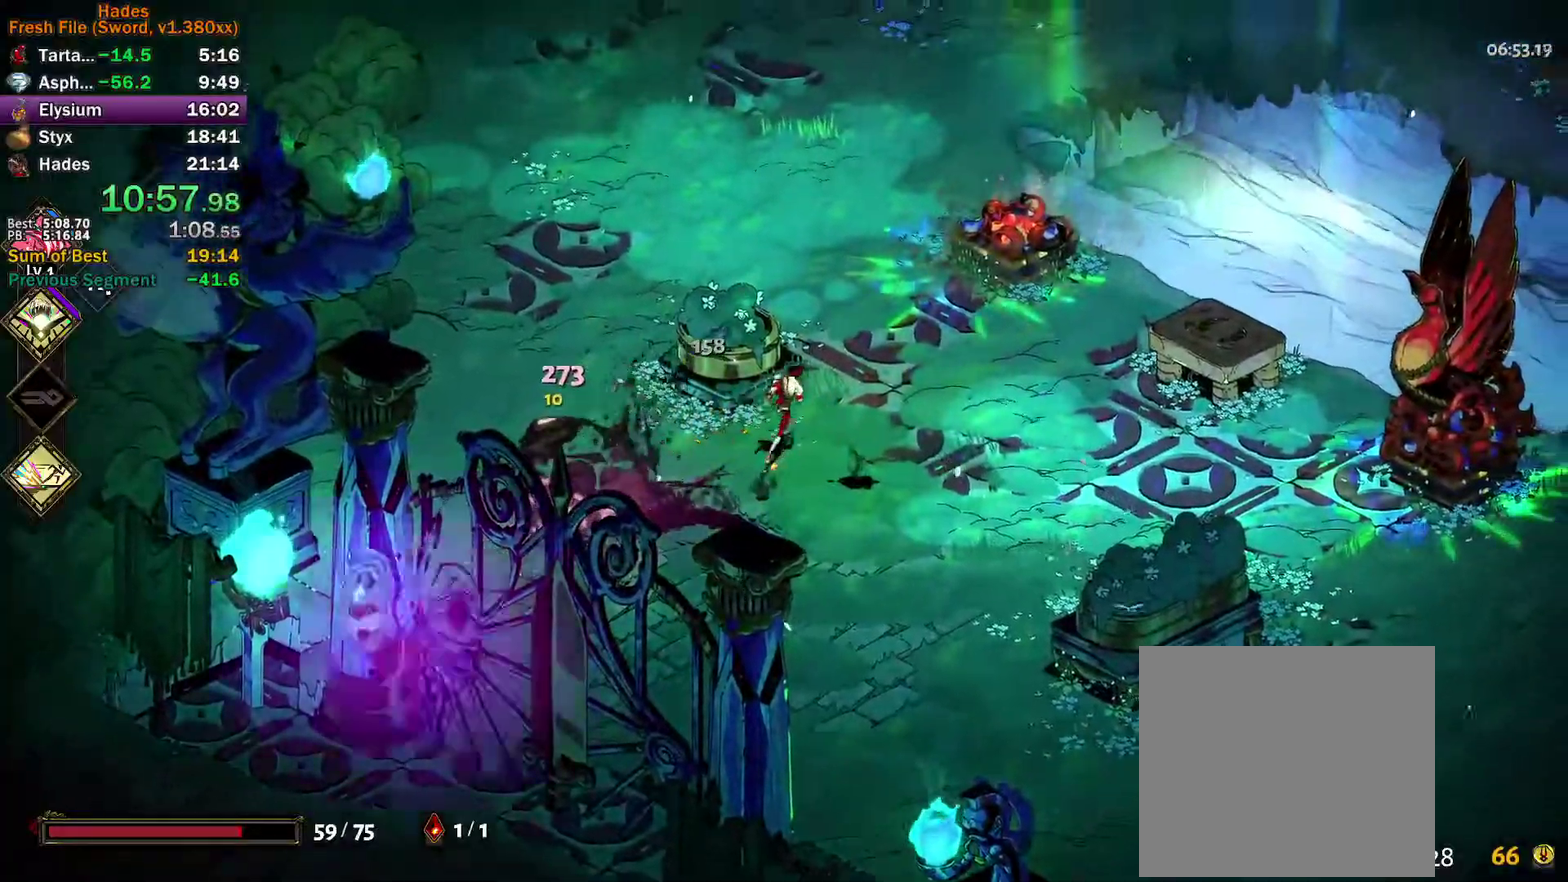
{"buttons": [], "left_stick": "up", "events": [[17, "A", "up"], [267, "A", "down"], [333, "A", "up"], [400, "A", "down"], [417, "left_stick", "up"], [483, "A", "up"]]}
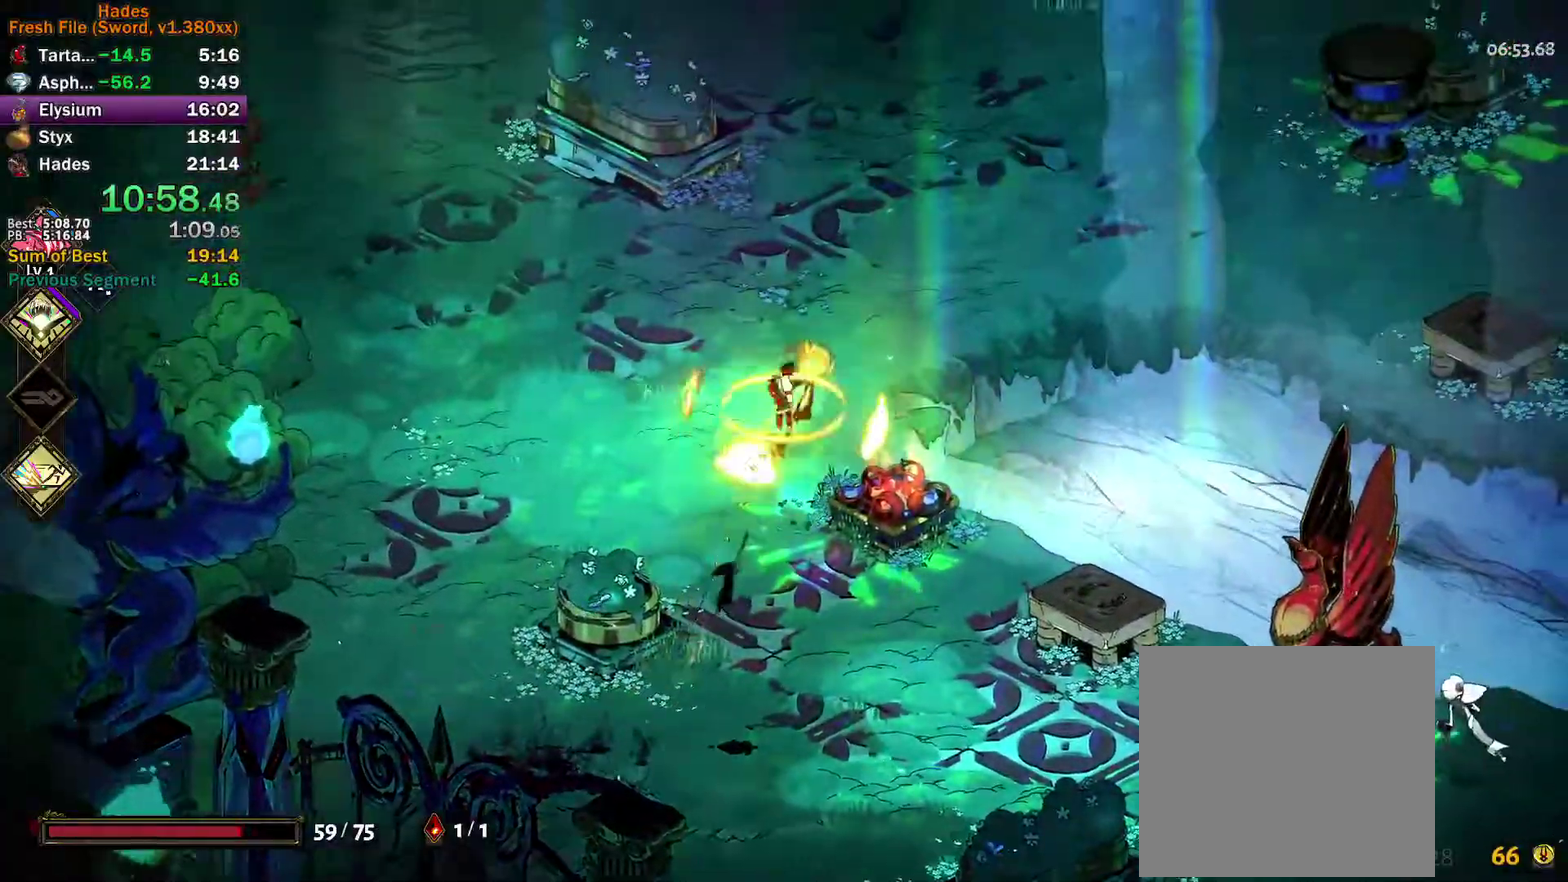
{"buttons": ["A"], "left_stick": "down-right", "events": [[33, "A", "down"], [100, "left_stick", "right"], [117, "A", "up"], [150, "left_stick", "down-right"], [200, "left_stick", "down"], [350, "A", "down"], [350, "left_stick", "down-right"], [417, "A", "up"], [483, "A", "down"]]}
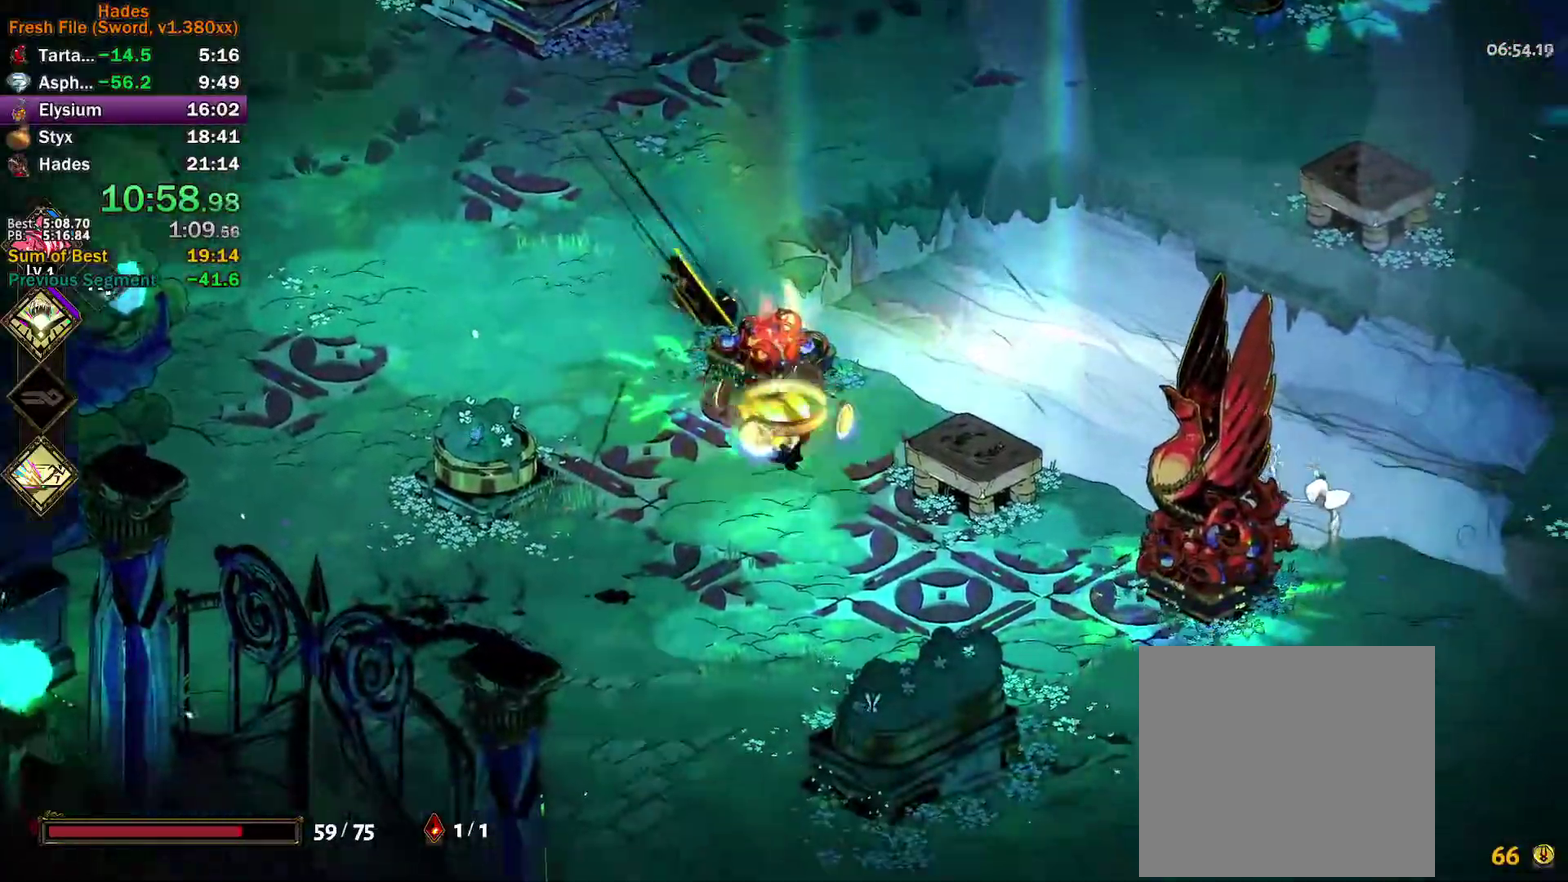
{"buttons": [], "left_stick": "right", "events": [[50, "A", "up"], [117, "A", "down"], [217, "A", "up"], [433, "left_stick", "right"]]}
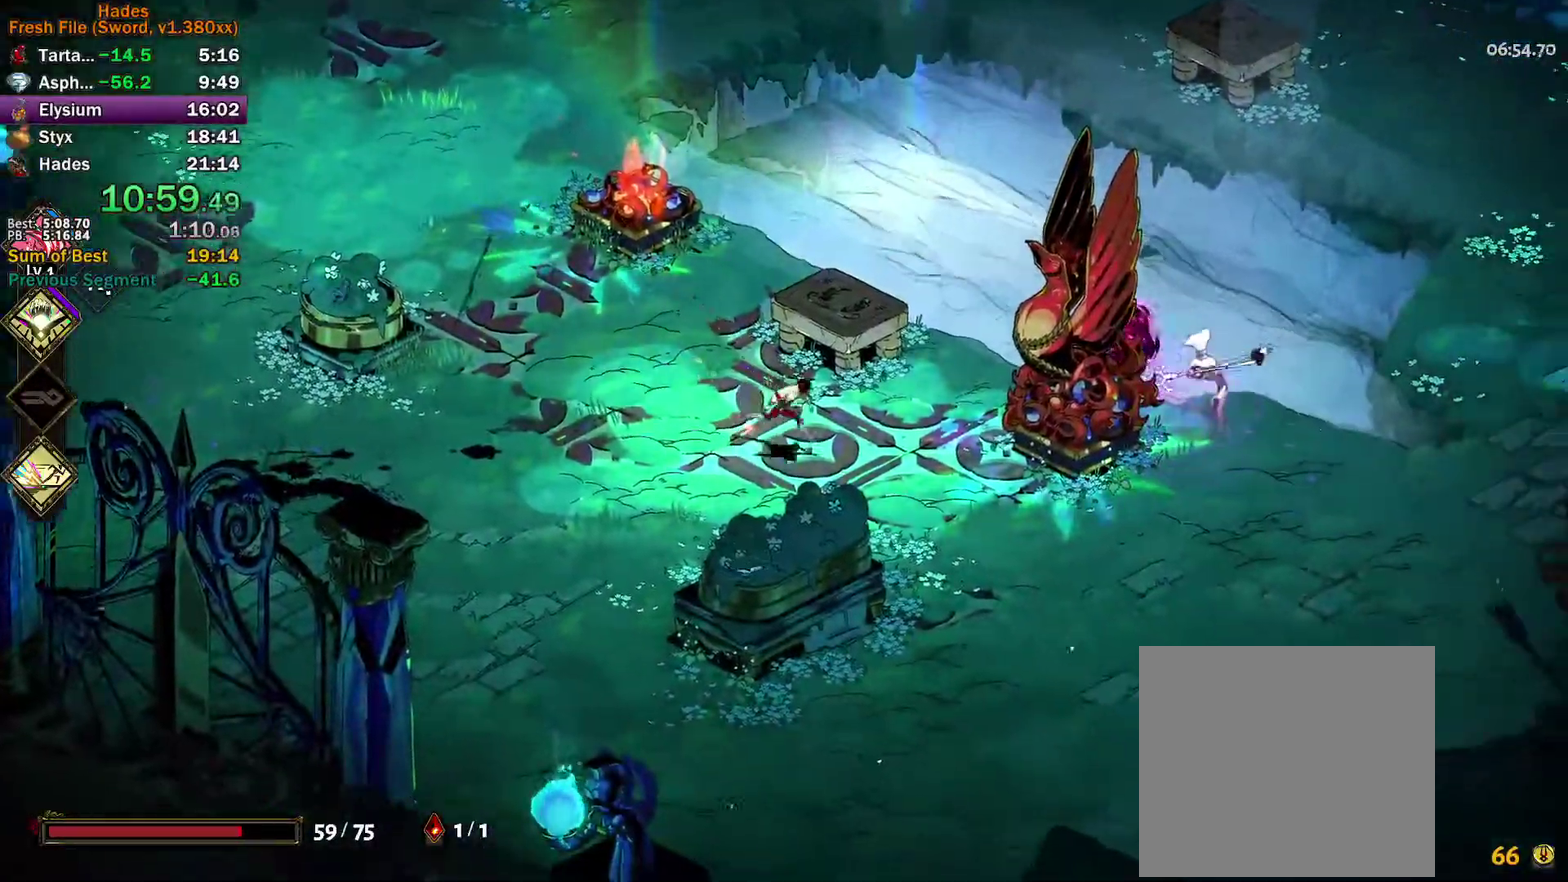
{"buttons": ["Y"], "left_stick": "right", "events": [[100, "A", "down"], [117, "X", "down"], [217, "X", "up"], [250, "A", "up"], [317, "Y", "down"], [350, "left_stick", "up-right"], [450, "left_stick", "right"]]}
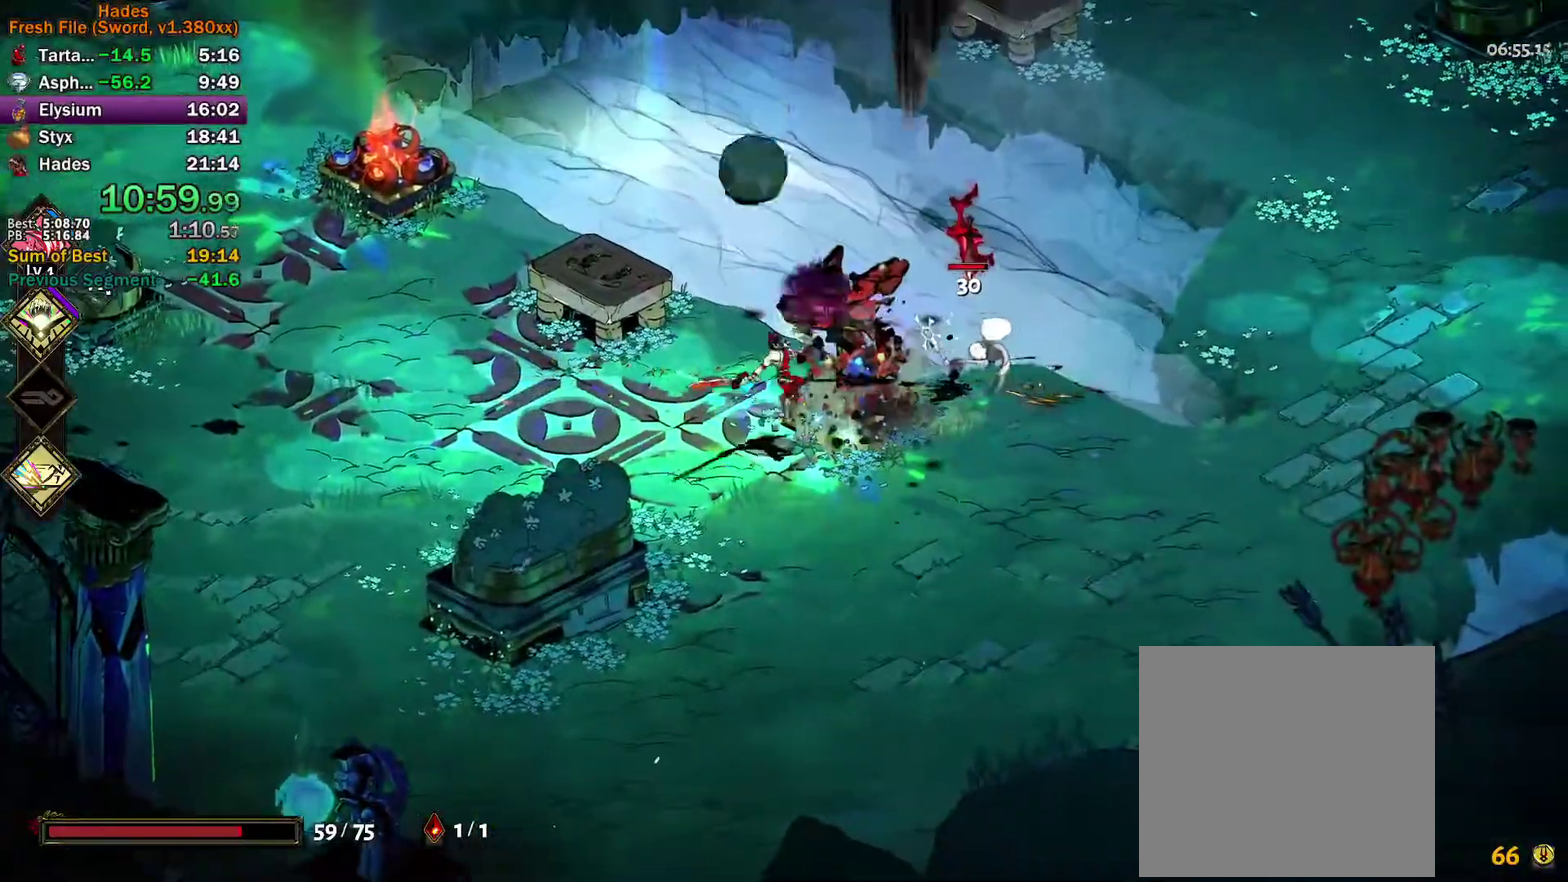
{"buttons": ["A"], "left_stick": "right", "events": [[167, "Y", "up"], [267, "A", "down"], [267, "X", "down"], [333, "X", "up"]]}
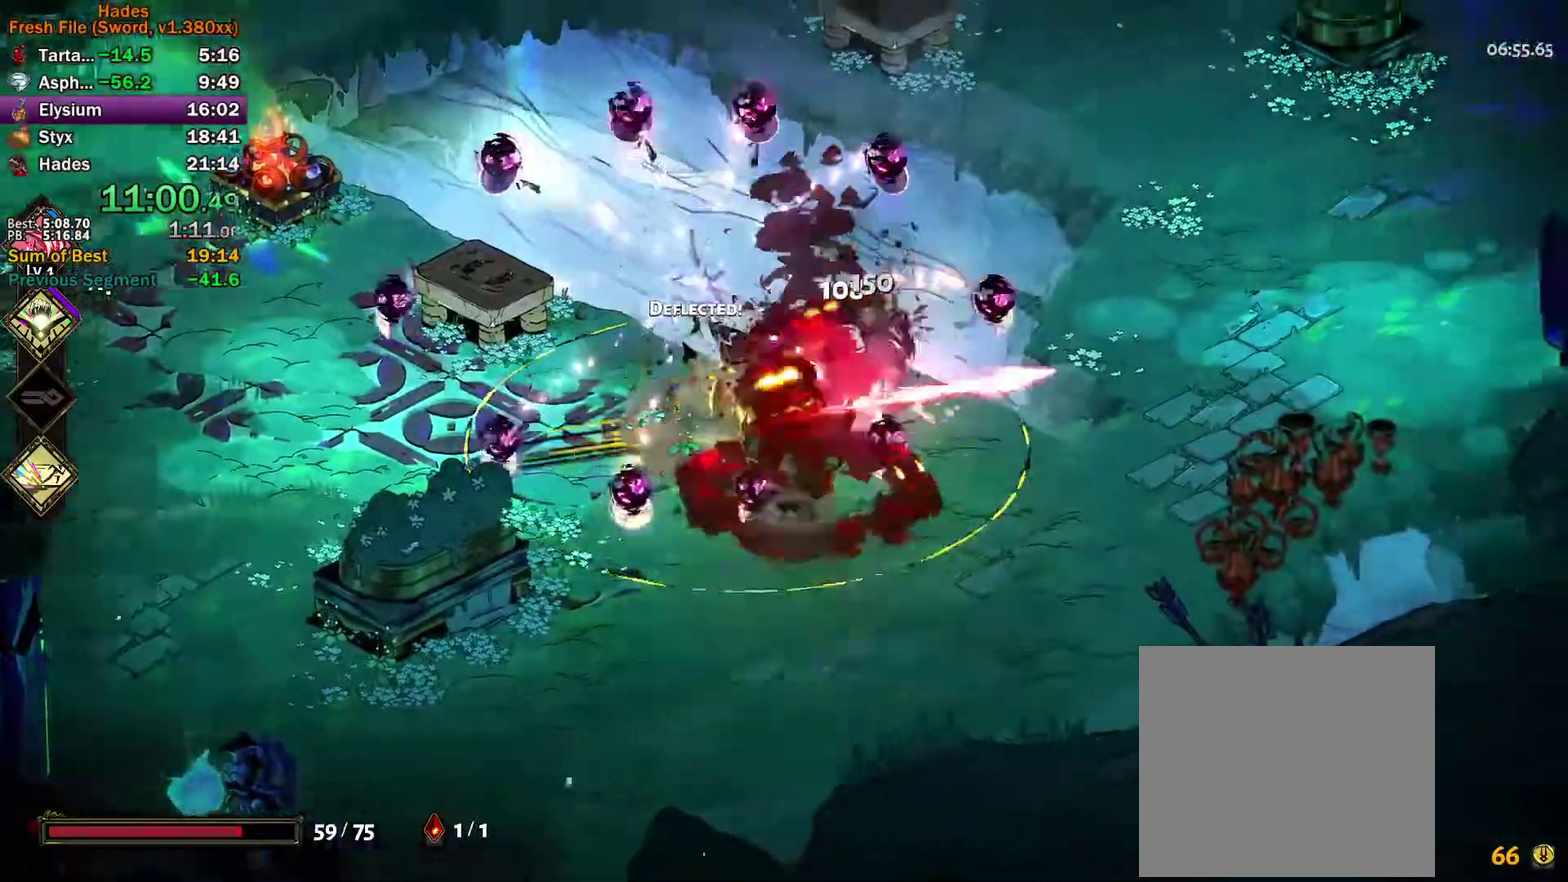
{"buttons": ["A"], "left_stick": "left", "events": [[17, "A", "up"], [150, "left_stick", "center"], [200, "left_stick", "down-left"], [367, "left_stick", "left"], [483, "A", "down"]]}
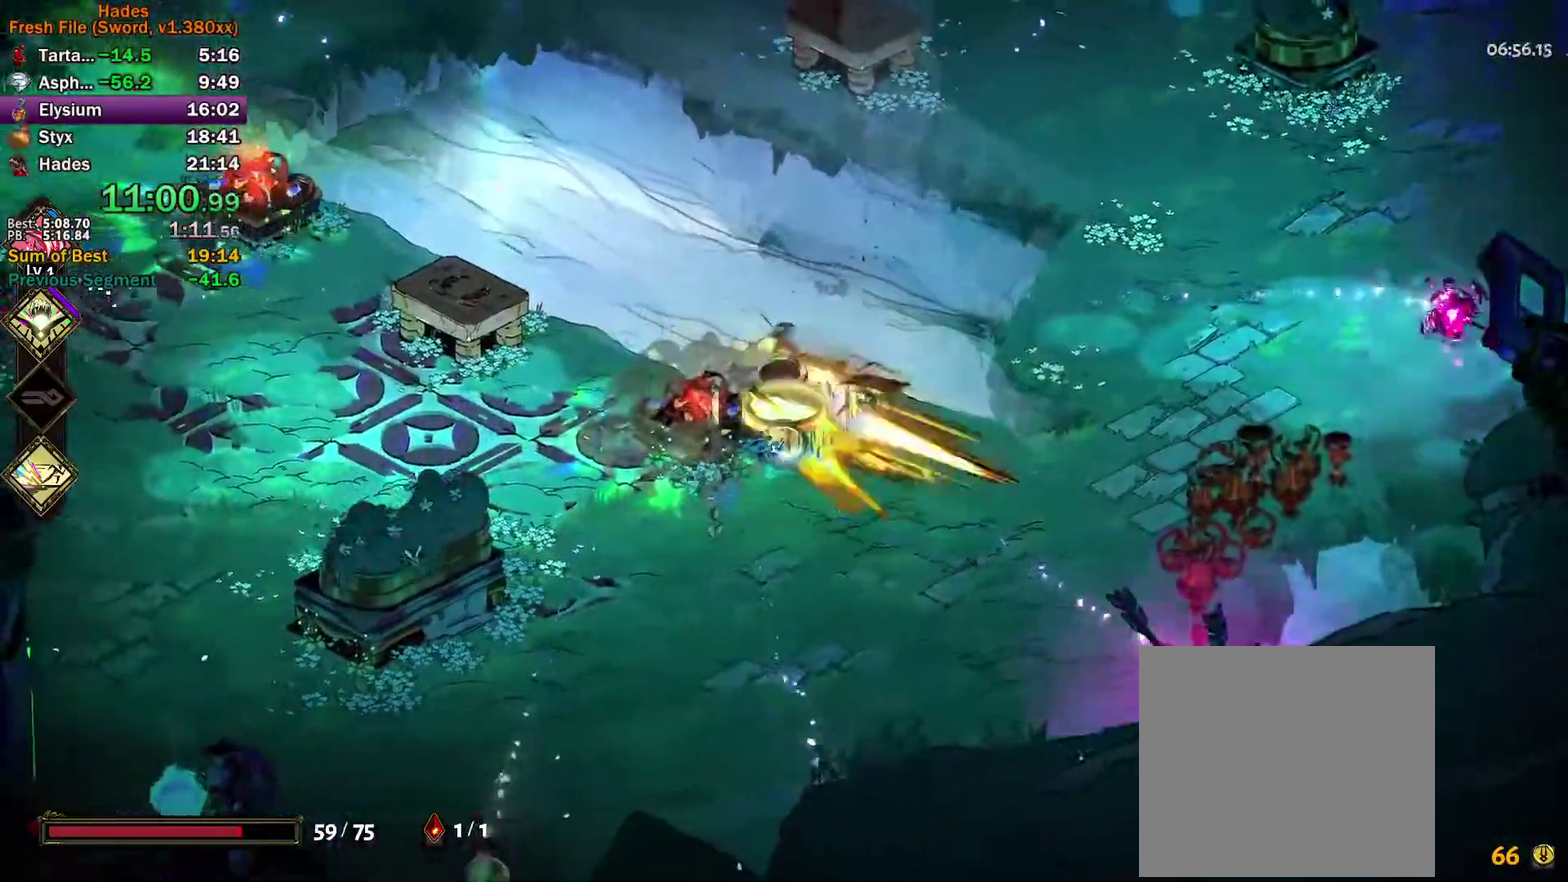
{"buttons": [], "left_stick": "center", "events": [[17, "left_stick", "up-left"], [50, "A", "up"], [117, "A", "down"], [183, "A", "up"], [233, "A", "down"], [317, "left_stick", "center"], [333, "A", "up"]]}
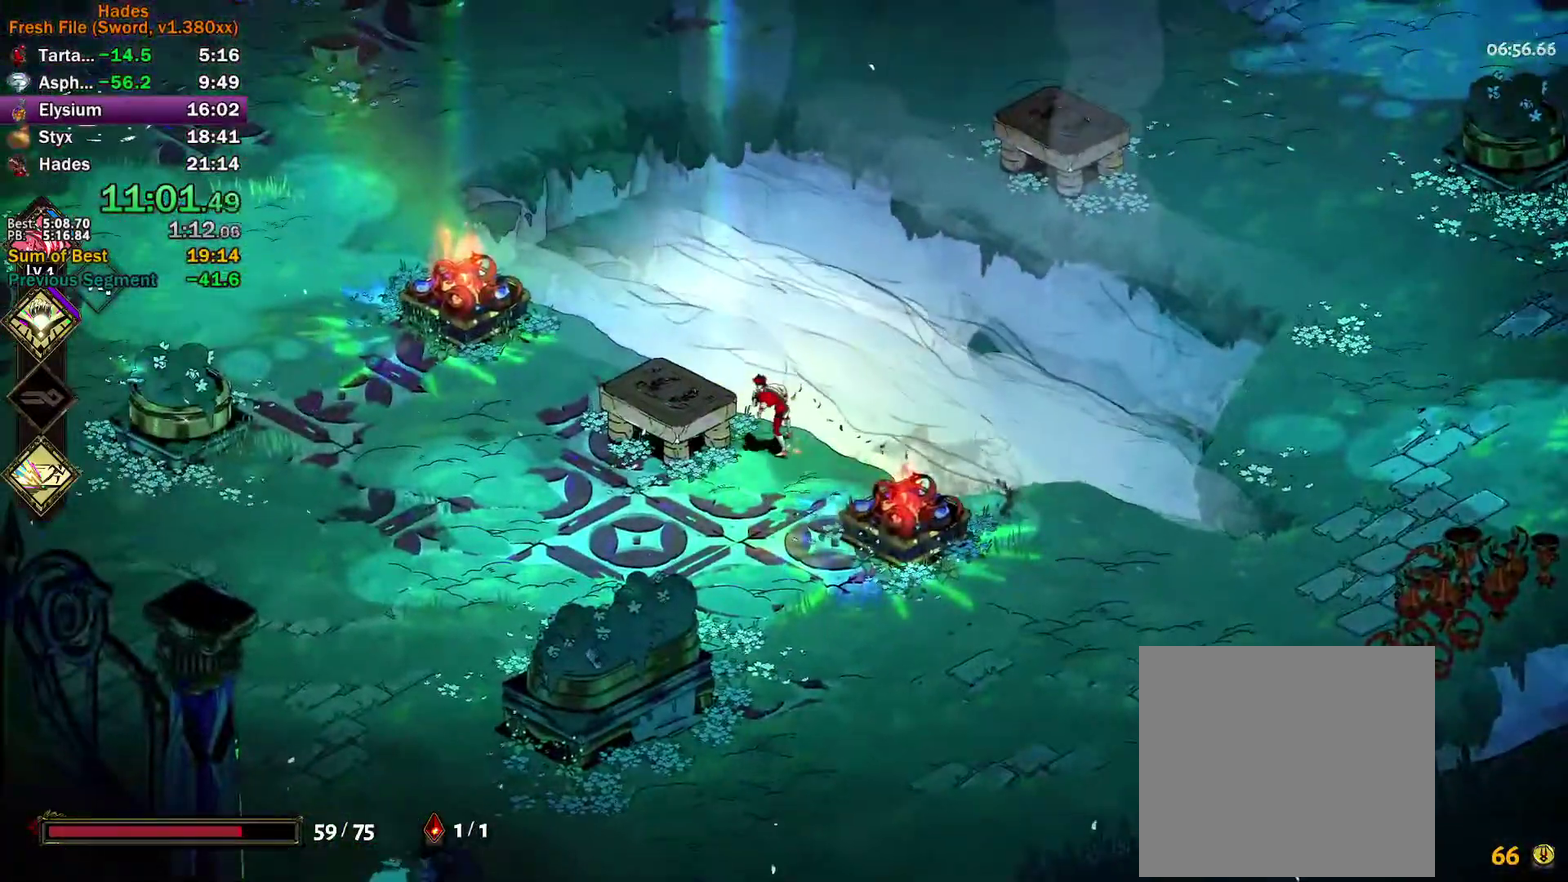
{"buttons": ["A"], "left_stick": "up-left", "events": [[133, "left_stick", "down-left"], [283, "left_stick", "left"], [300, "A", "down"], [367, "A", "up"], [417, "left_stick", "up-left"], [450, "A", "down"]]}
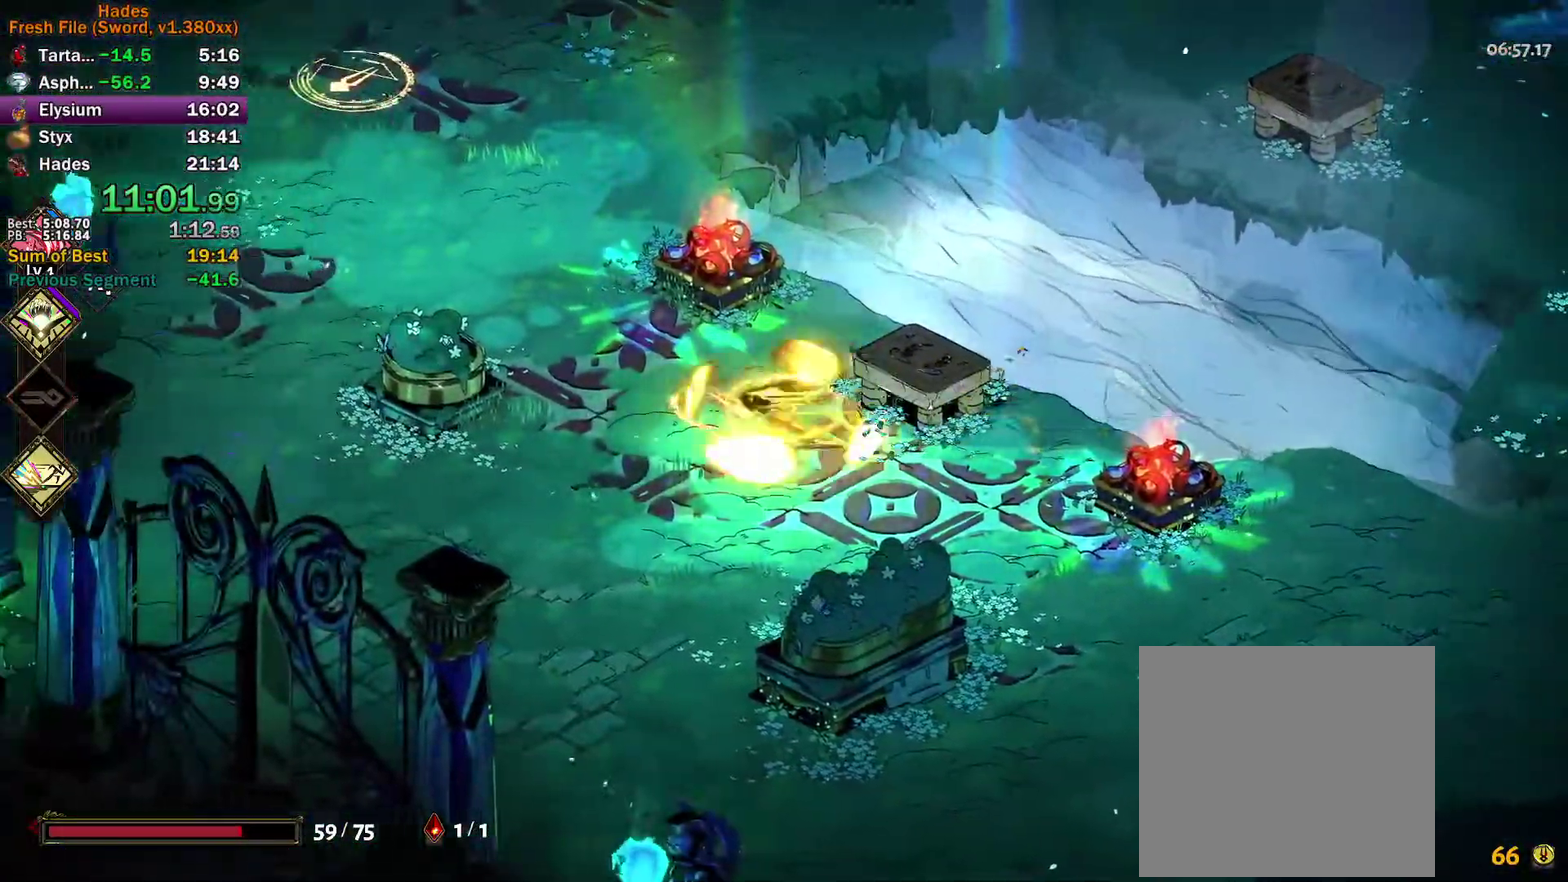
{"buttons": [], "left_stick": "up-left", "events": [[17, "A", "up"], [83, "A", "down"], [167, "A", "up"], [333, "left_stick", "left"], [400, "left_stick", "up-left"], [417, "A", "down"], [483, "A", "up"]]}
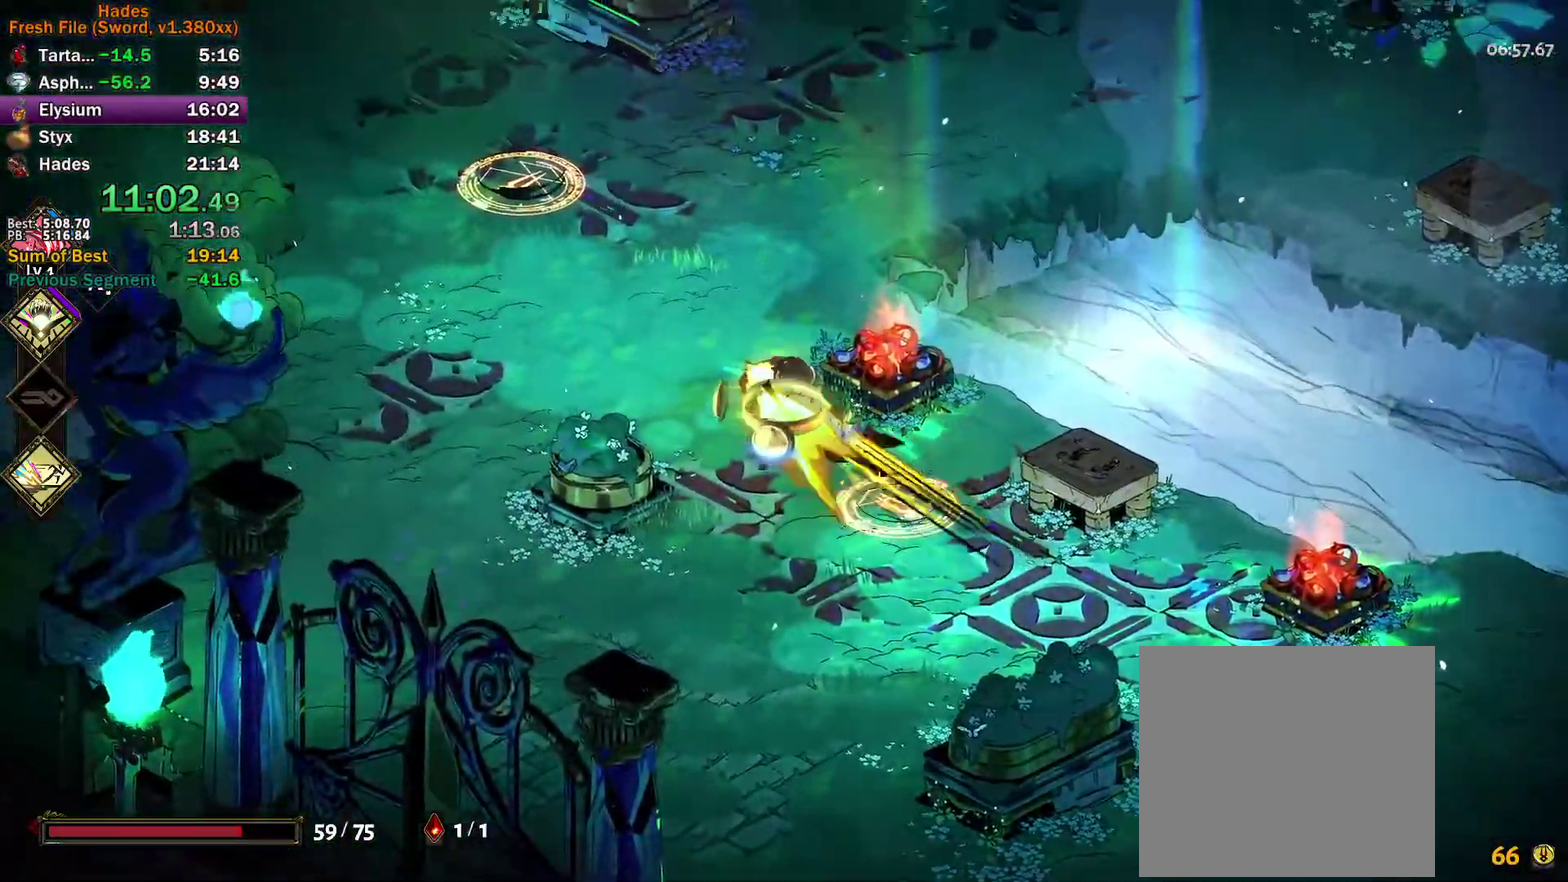
{"buttons": [], "left_stick": "up-left", "events": [[67, "A", "down"], [133, "A", "up"], [250, "Y", "down"], [483, "Y", "up"]]}